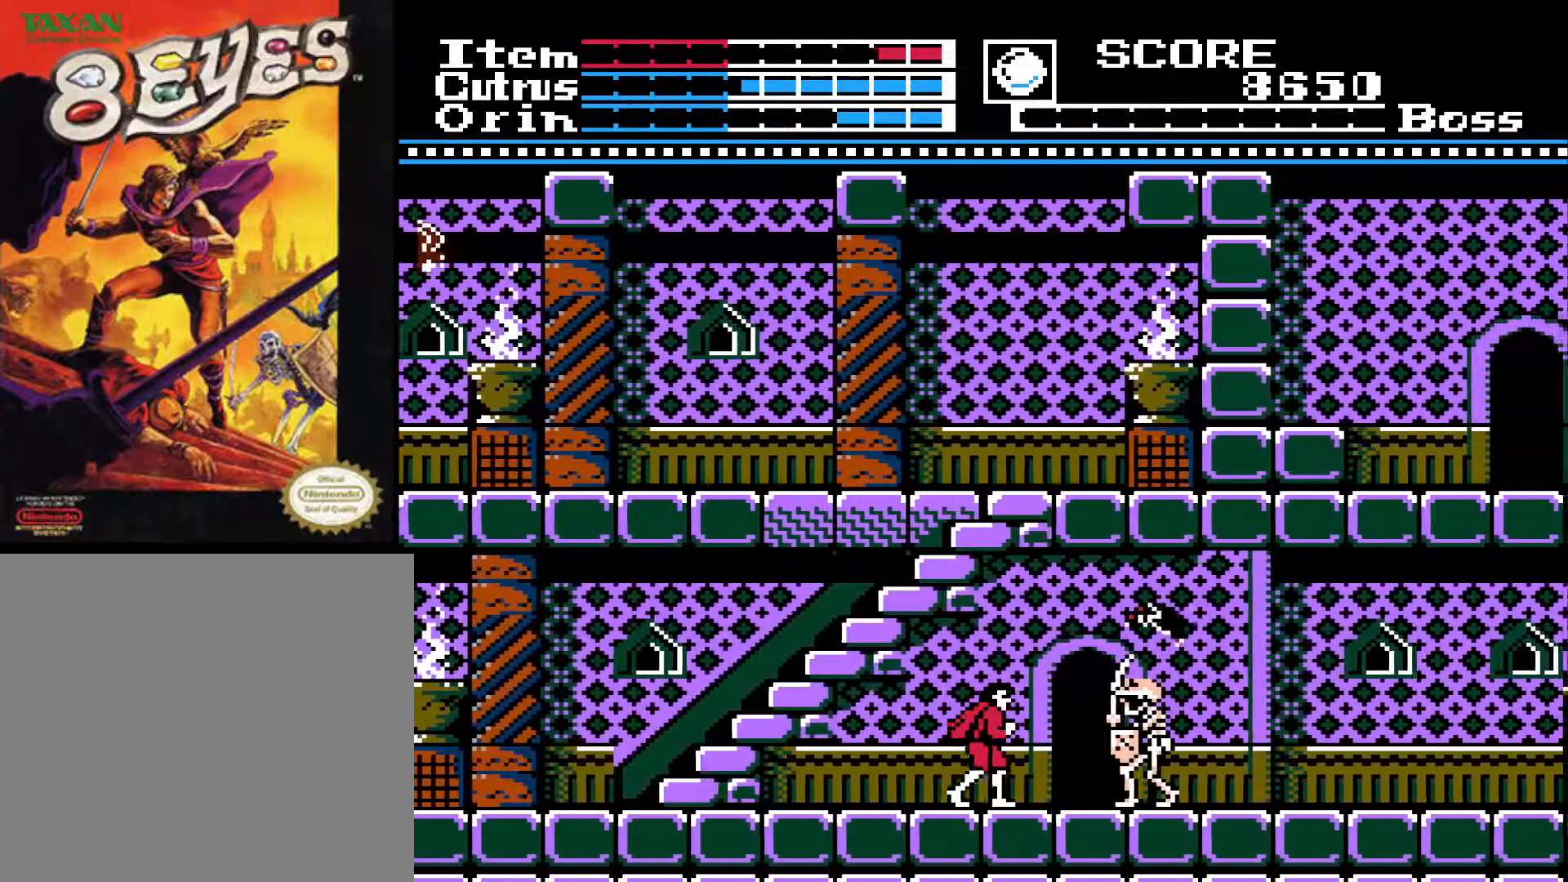
Gameplay with a controller (Xbox layout); each line is a JSON object with the inputs held at the frame after it. "events" lists button and stick changes between this image and that frame as [ms after this image, input, new state], when the widget could be followed in between.
{"buttons": [], "left_stick": "center", "right_stick": "center", "events": [[100, "X", "down"], [133, "DPAD_RIGHT", "up"], [183, "X", "up"], [250, "X", "down"], [333, "X", "up"], [383, "X", "down"], [467, "X", "up"]]}
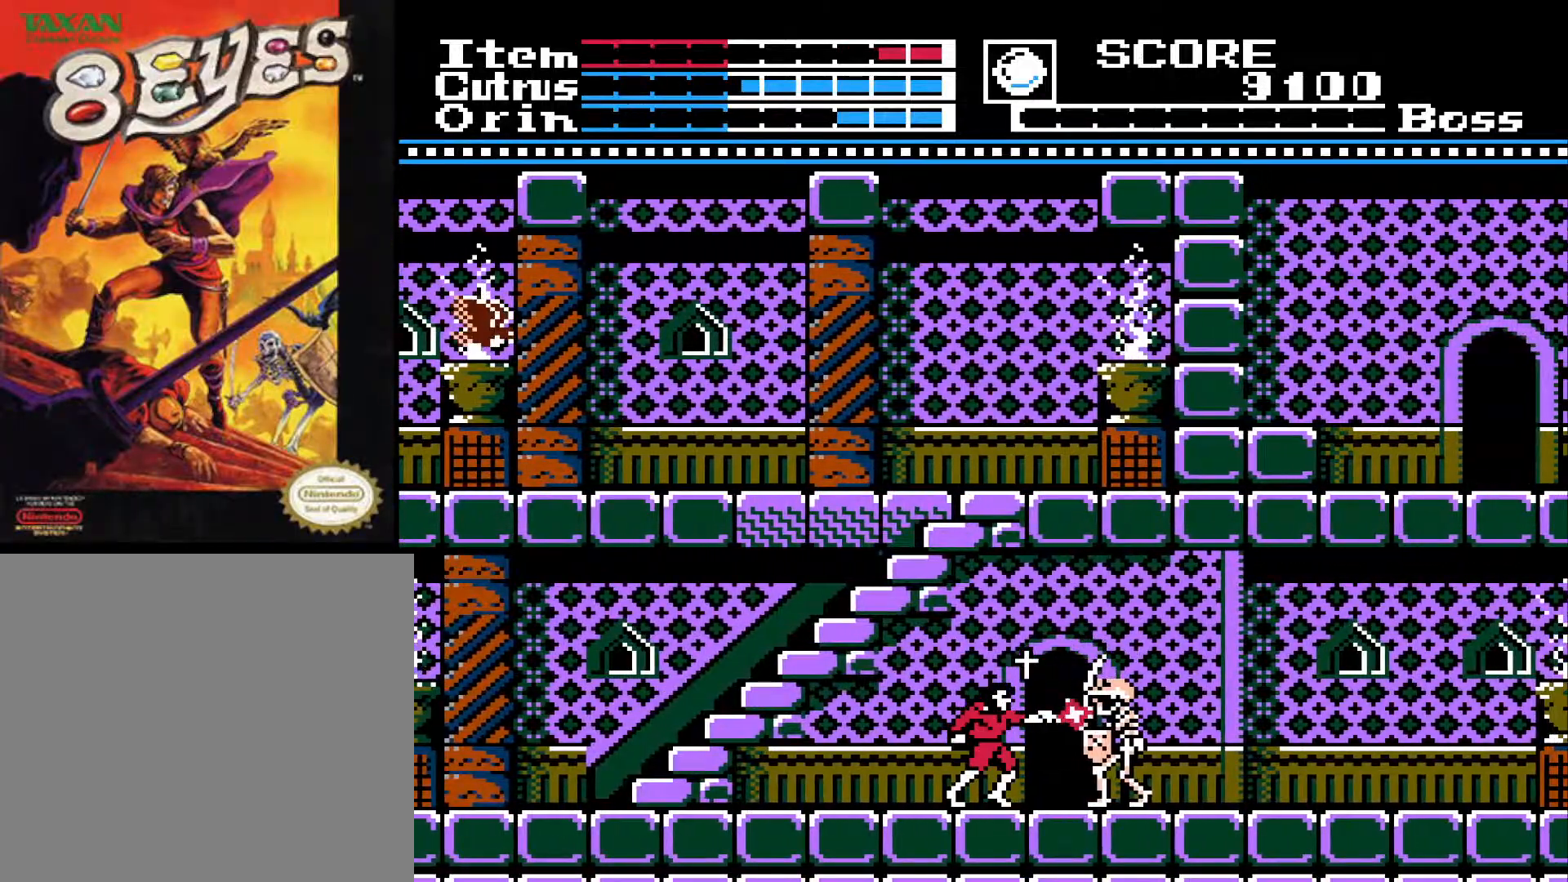
{"buttons": ["DPAD_RIGHT"], "left_stick": "center", "right_stick": "center", "events": [[17, "X", "down"], [100, "X", "up"], [167, "X", "down"], [233, "X", "up"], [300, "X", "down"], [367, "X", "up"], [450, "DPAD_RIGHT", "down"]]}
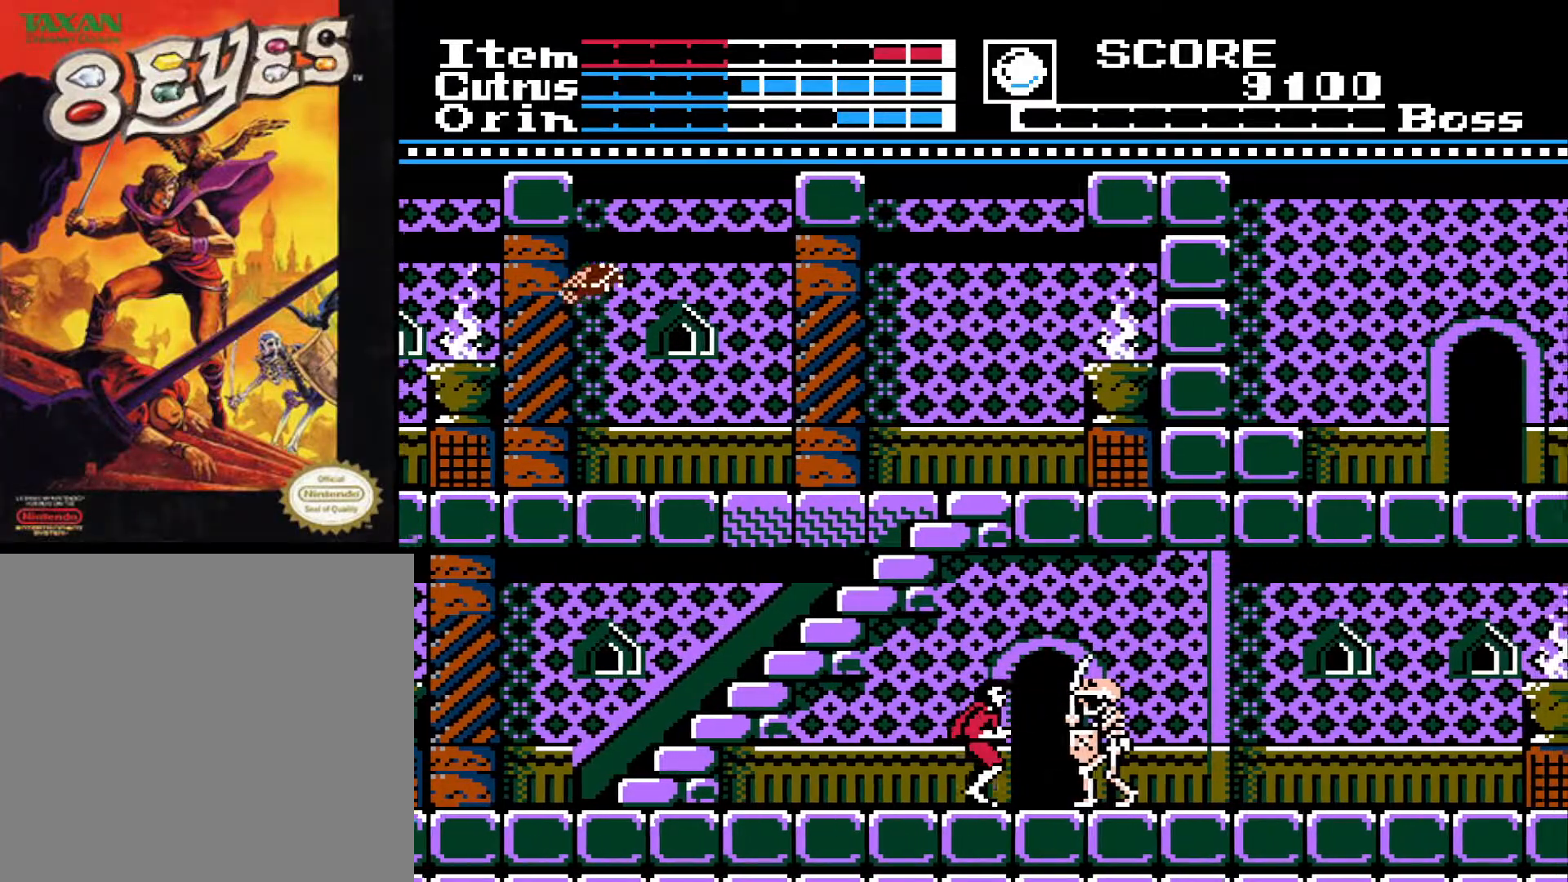
{"buttons": ["DPAD_DOWN"], "left_stick": "center", "right_stick": "center", "events": [[167, "X", "down"], [183, "DPAD_RIGHT", "up"], [250, "X", "up"], [300, "X", "down"], [383, "X", "up"], [467, "DPAD_DOWN", "down"]]}
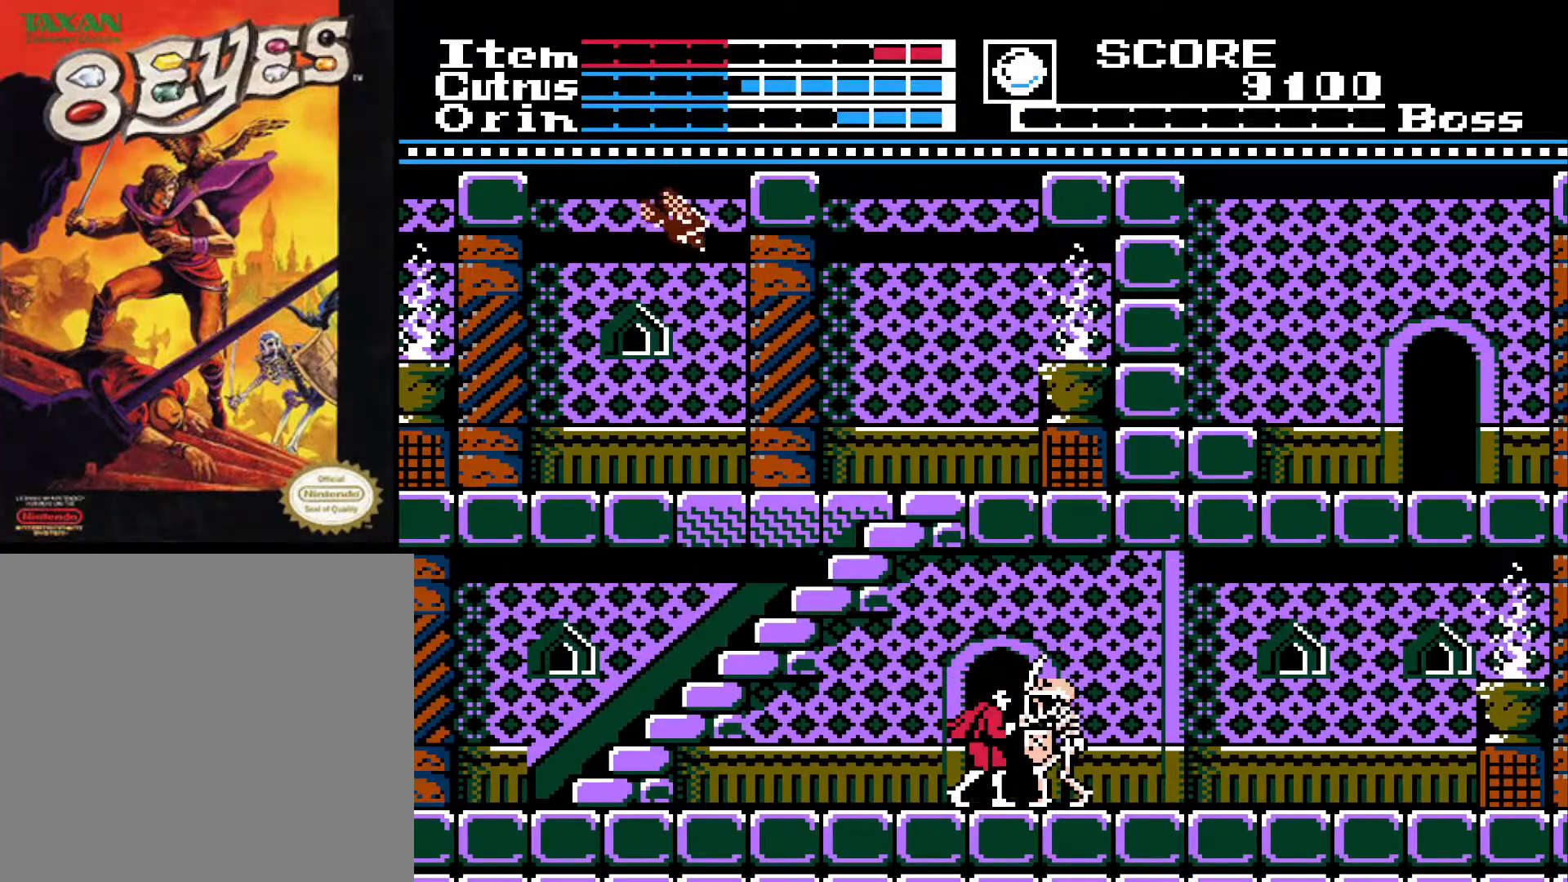
{"buttons": ["DPAD_DOWN"], "left_stick": "center", "right_stick": "center", "events": [[83, "X", "down"], [150, "X", "up"], [233, "X", "down"], [283, "X", "up"], [367, "X", "down"], [433, "X", "up"]]}
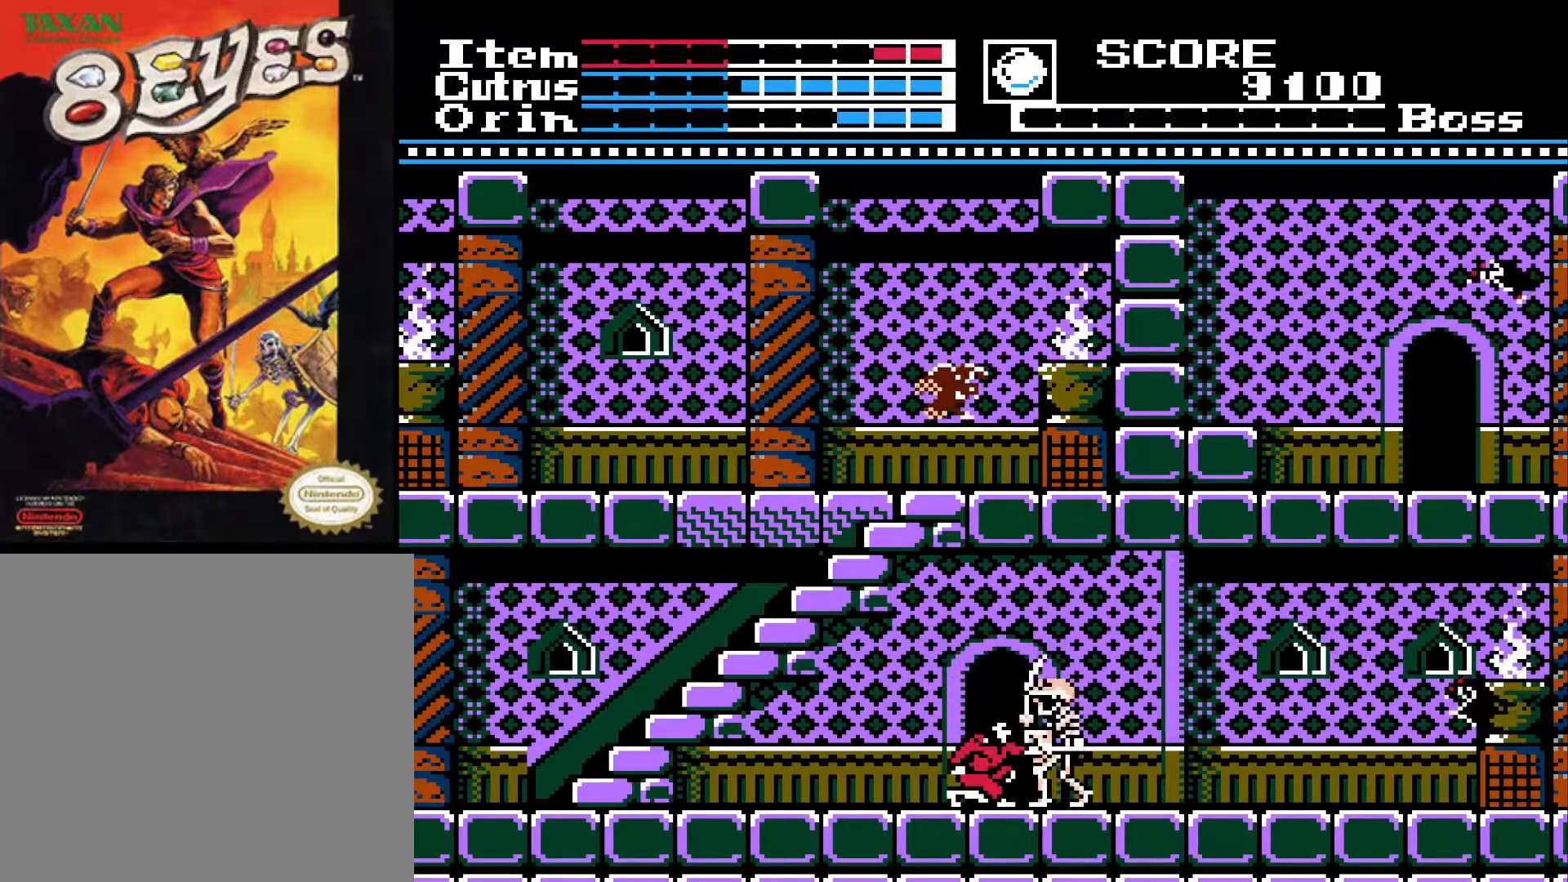
{"buttons": ["DPAD_DOWN"], "left_stick": "center", "right_stick": "center", "events": [[17, "X", "down"], [67, "X", "up"], [150, "X", "down"], [217, "X", "up"], [283, "X", "down"], [350, "X", "up"], [433, "X", "down"], [483, "X", "up"]]}
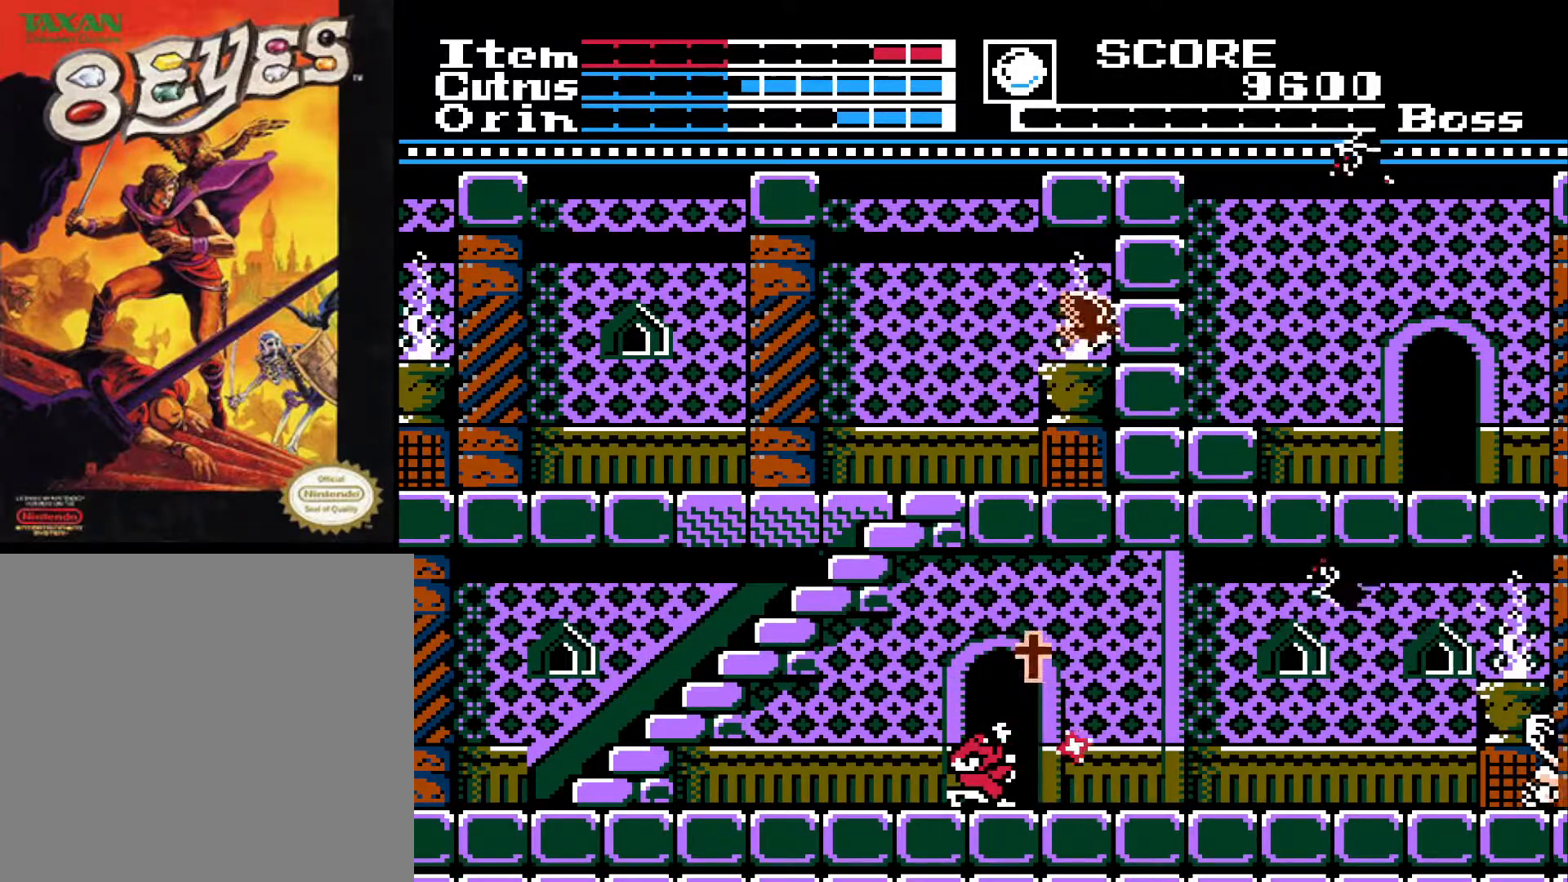
{"buttons": ["DPAD_RIGHT"], "left_stick": "center", "right_stick": "center", "events": [[133, "DPAD_DOWN", "up"], [417, "DPAD_RIGHT", "down"]]}
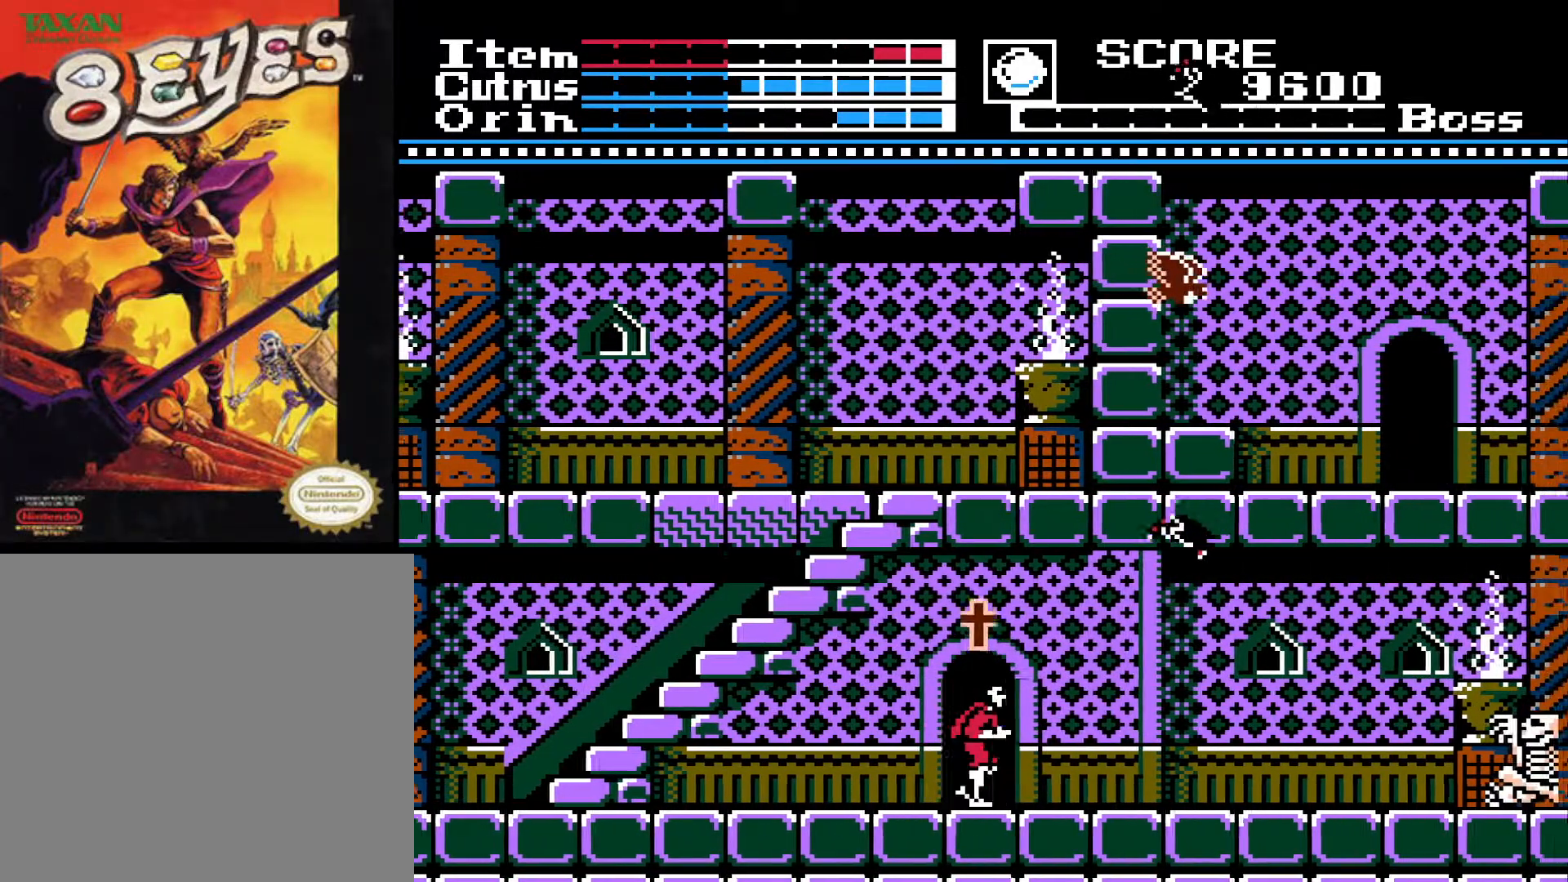
{"buttons": ["A", "DPAD_RIGHT"], "left_stick": "center", "right_stick": "center", "events": [[383, "DPAD_RIGHT", "up"], [433, "DPAD_RIGHT", "down"], [450, "A", "down"]]}
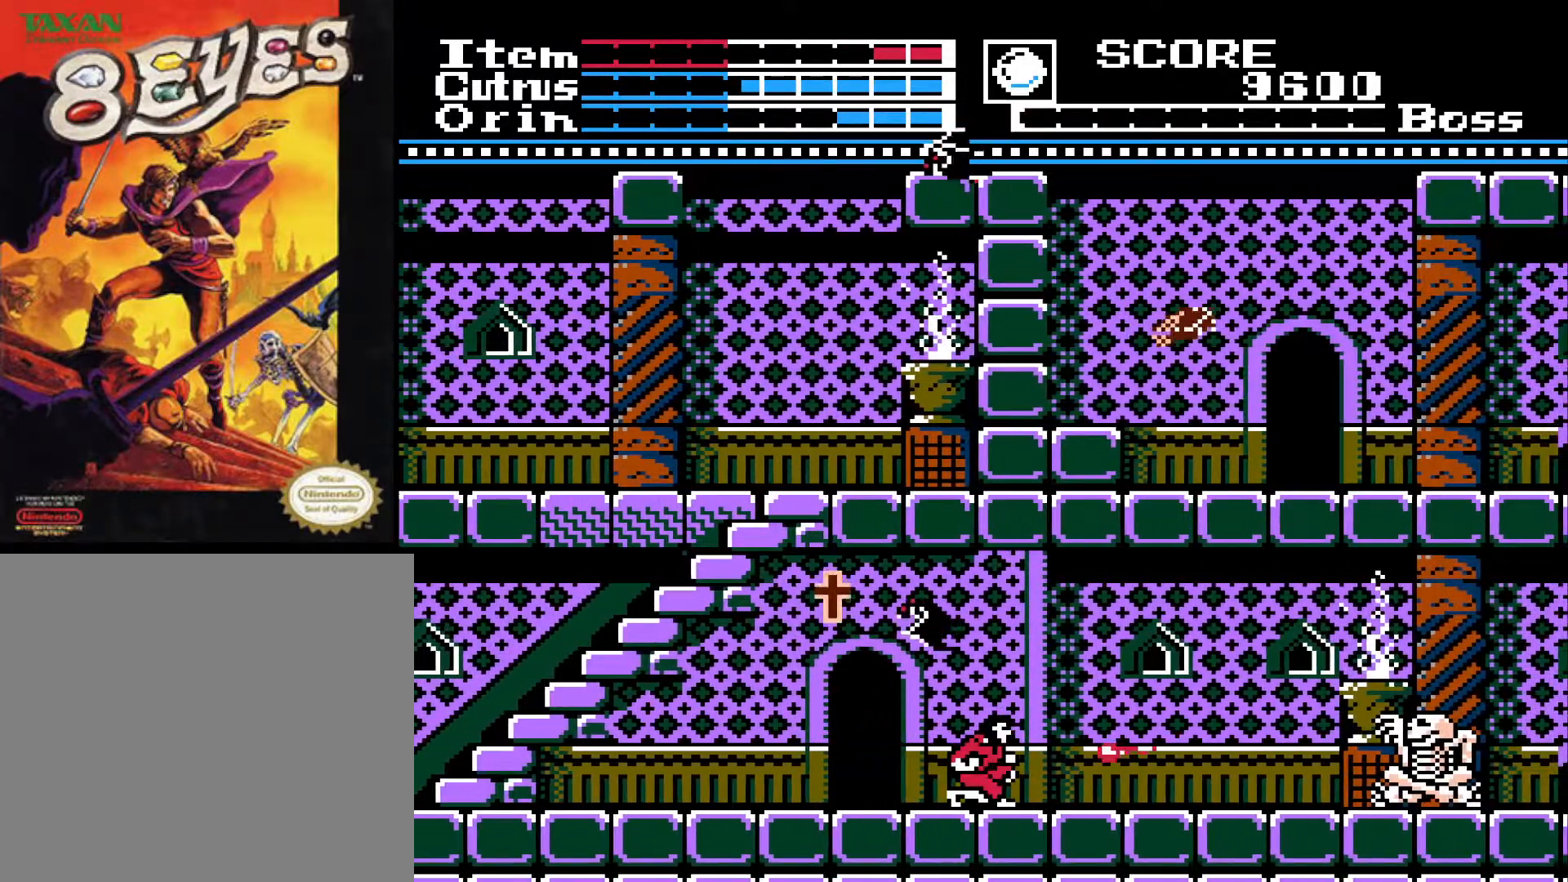
{"buttons": ["DPAD_RIGHT"], "left_stick": "center", "right_stick": "center", "events": [[350, "A", "up"]]}
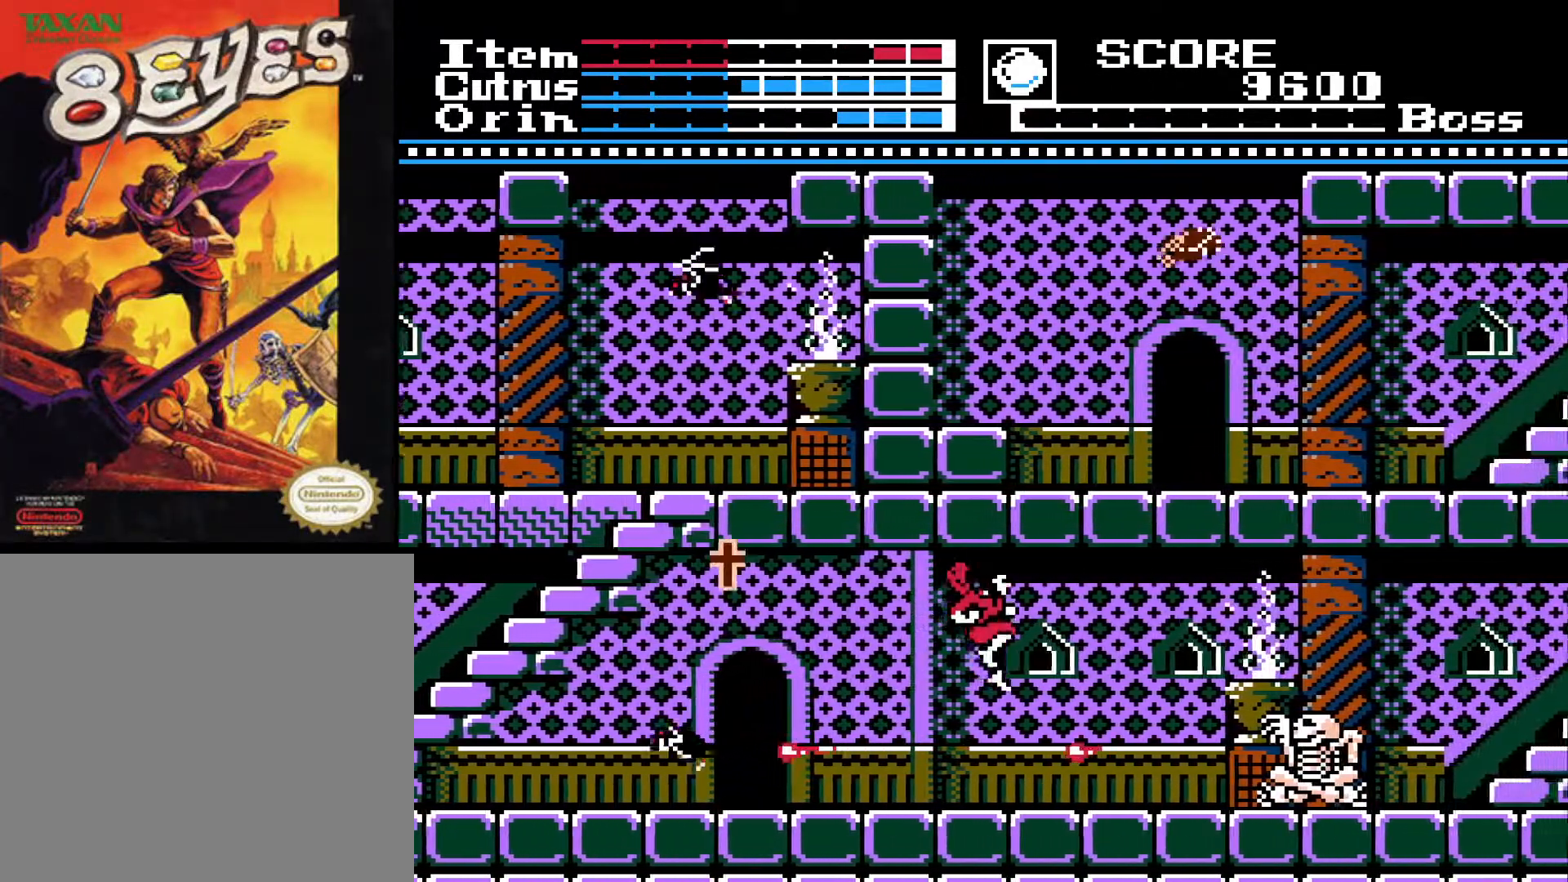
{"buttons": ["DPAD_RIGHT"], "left_stick": "center", "right_stick": "center", "events": [[100, "DPAD_RIGHT", "up"], [200, "A", "down"], [267, "DPAD_RIGHT", "down"], [300, "A", "up"]]}
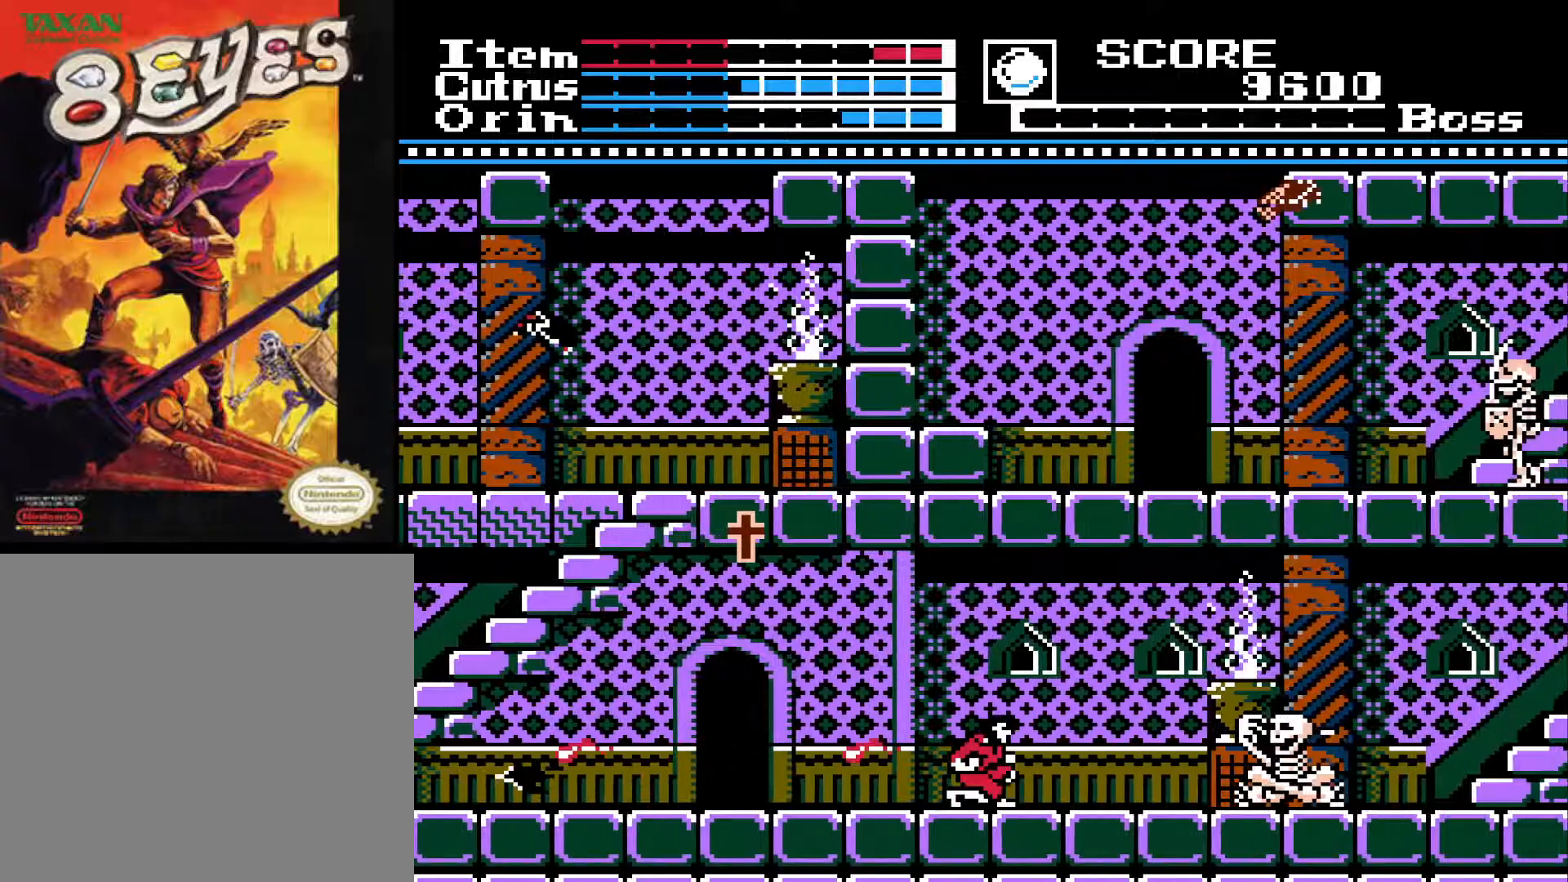
{"buttons": ["DPAD_RIGHT"], "left_stick": "center", "right_stick": "center", "events": [[117, "A", "down"], [317, "A", "up"]]}
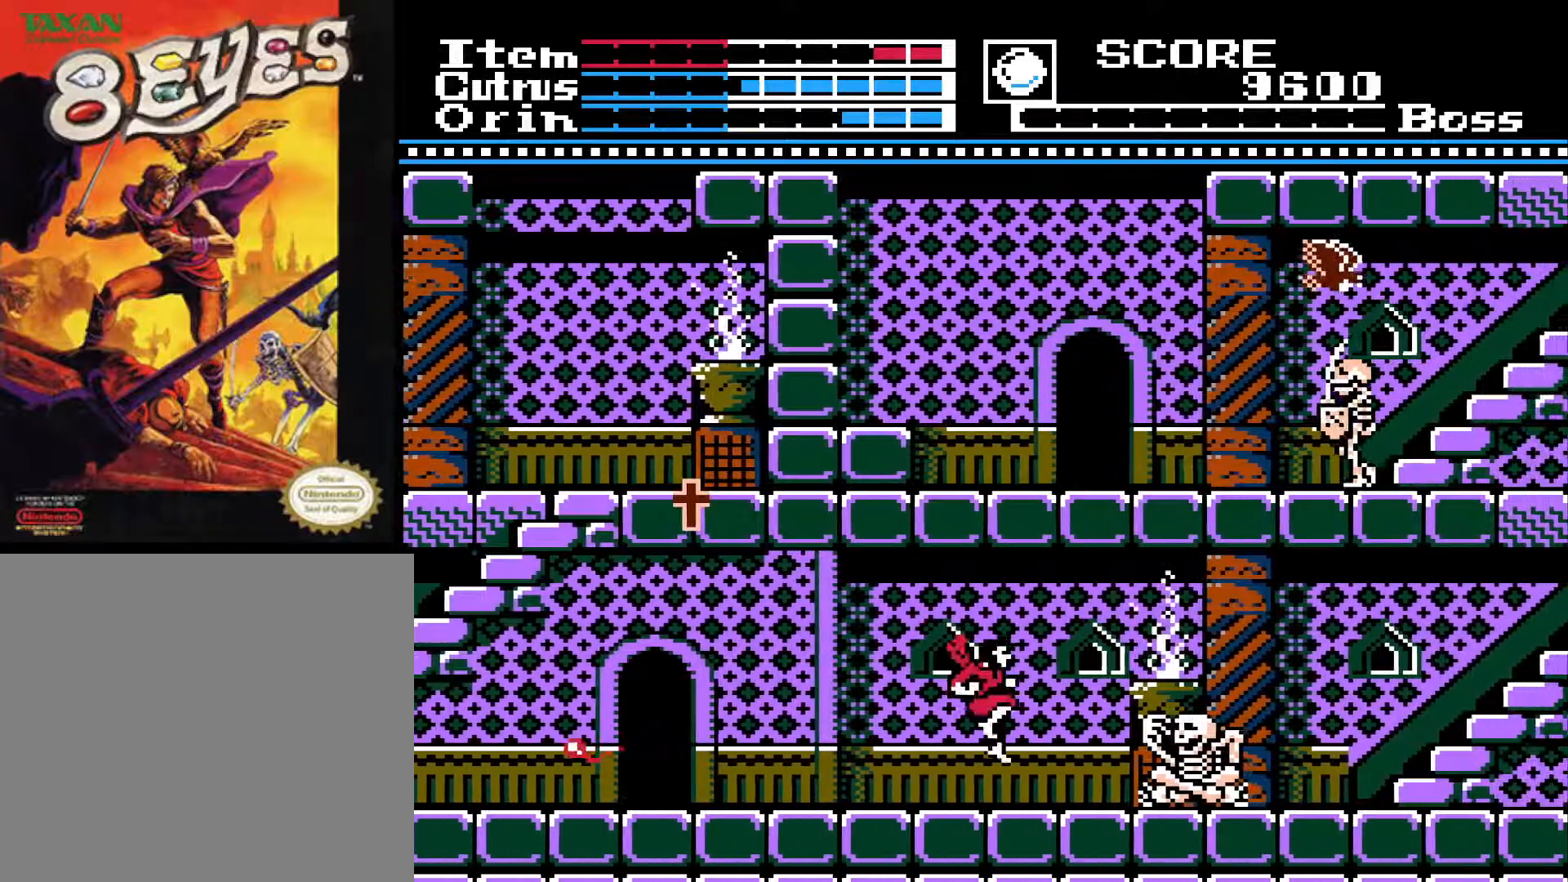
{"buttons": ["X", "DPAD_DOWN"], "left_stick": "center", "right_stick": "center", "events": [[467, "DPAD_DOWN", "down"], [500, "DPAD_RIGHT", "up"], [500, "X", "down"]]}
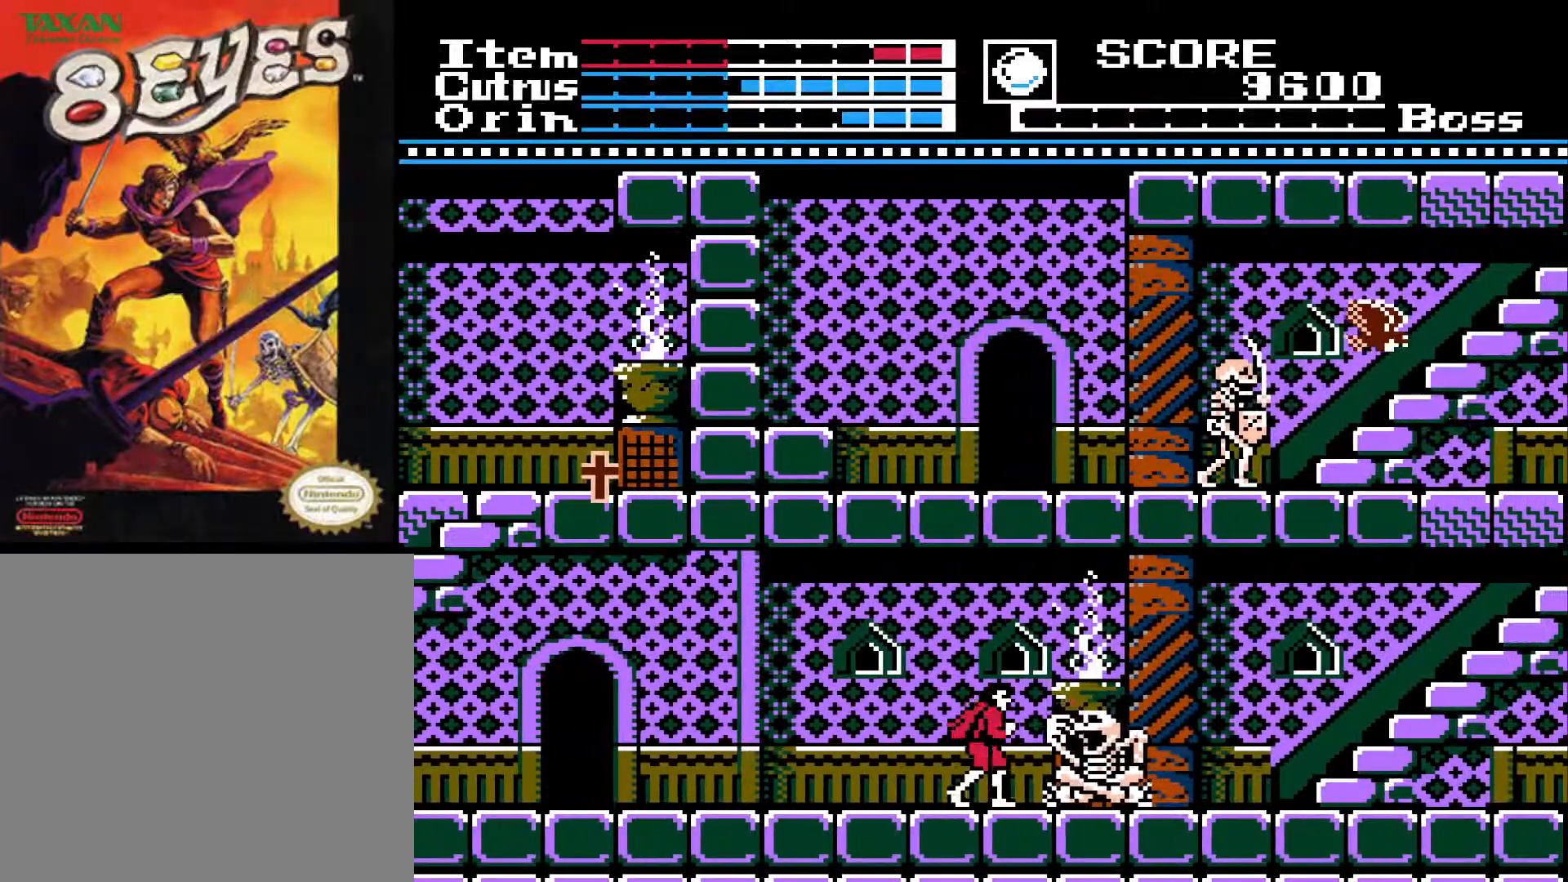
{"buttons": ["DPAD_RIGHT"], "left_stick": "center", "right_stick": "center", "events": [[67, "X", "up"], [133, "X", "down"], [333, "X", "up"], [383, "DPAD_DOWN", "up"], [483, "DPAD_RIGHT", "down"]]}
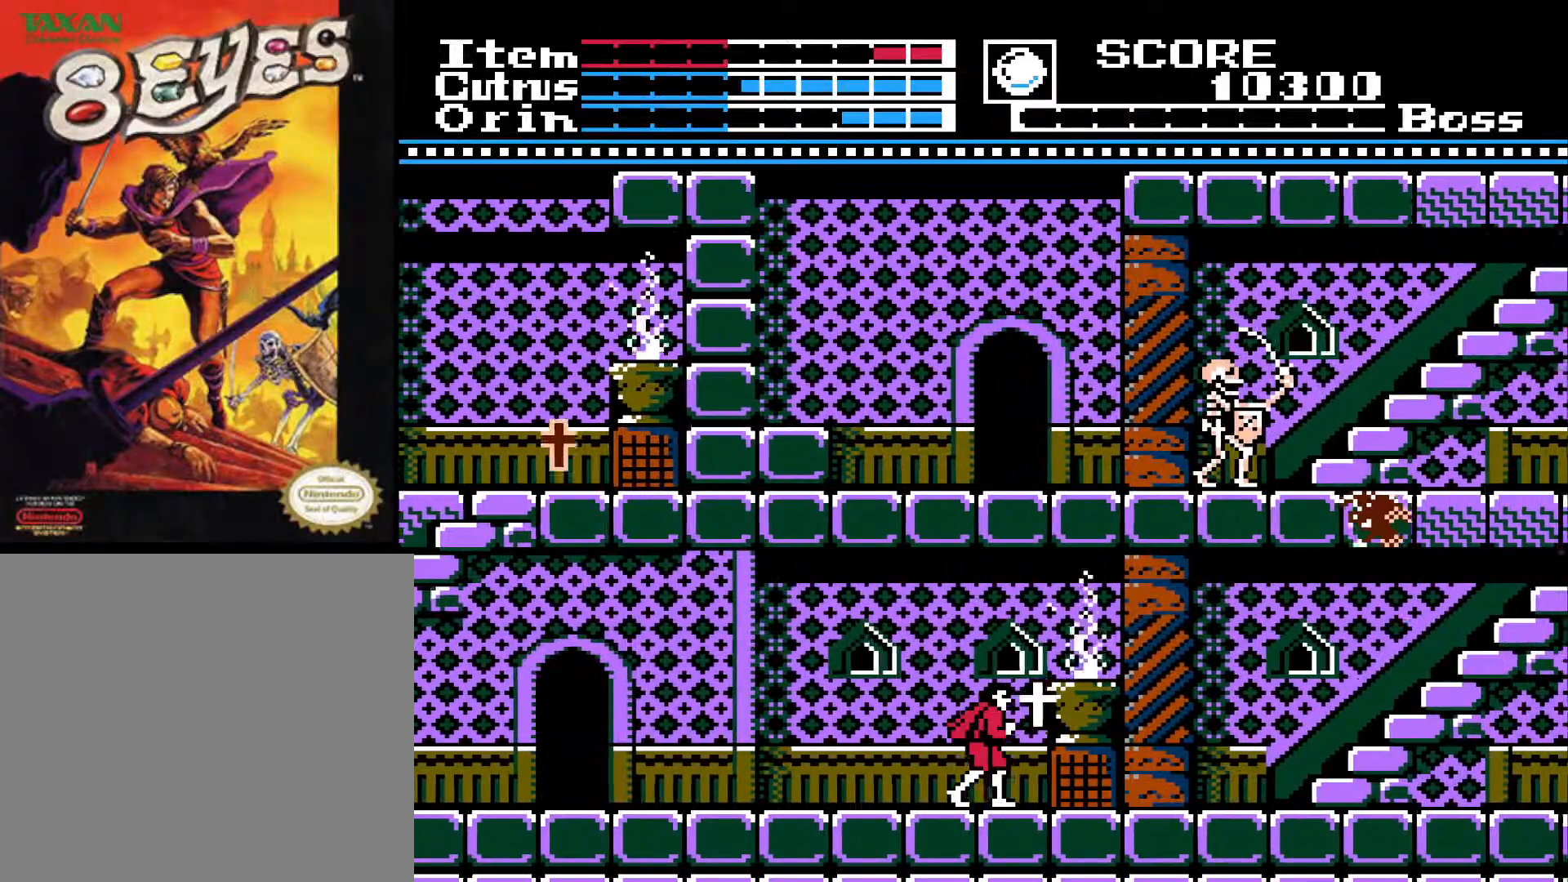
{"buttons": ["DPAD_RIGHT"], "left_stick": "center", "right_stick": "center", "events": [[133, "A", "down"], [333, "A", "up"]]}
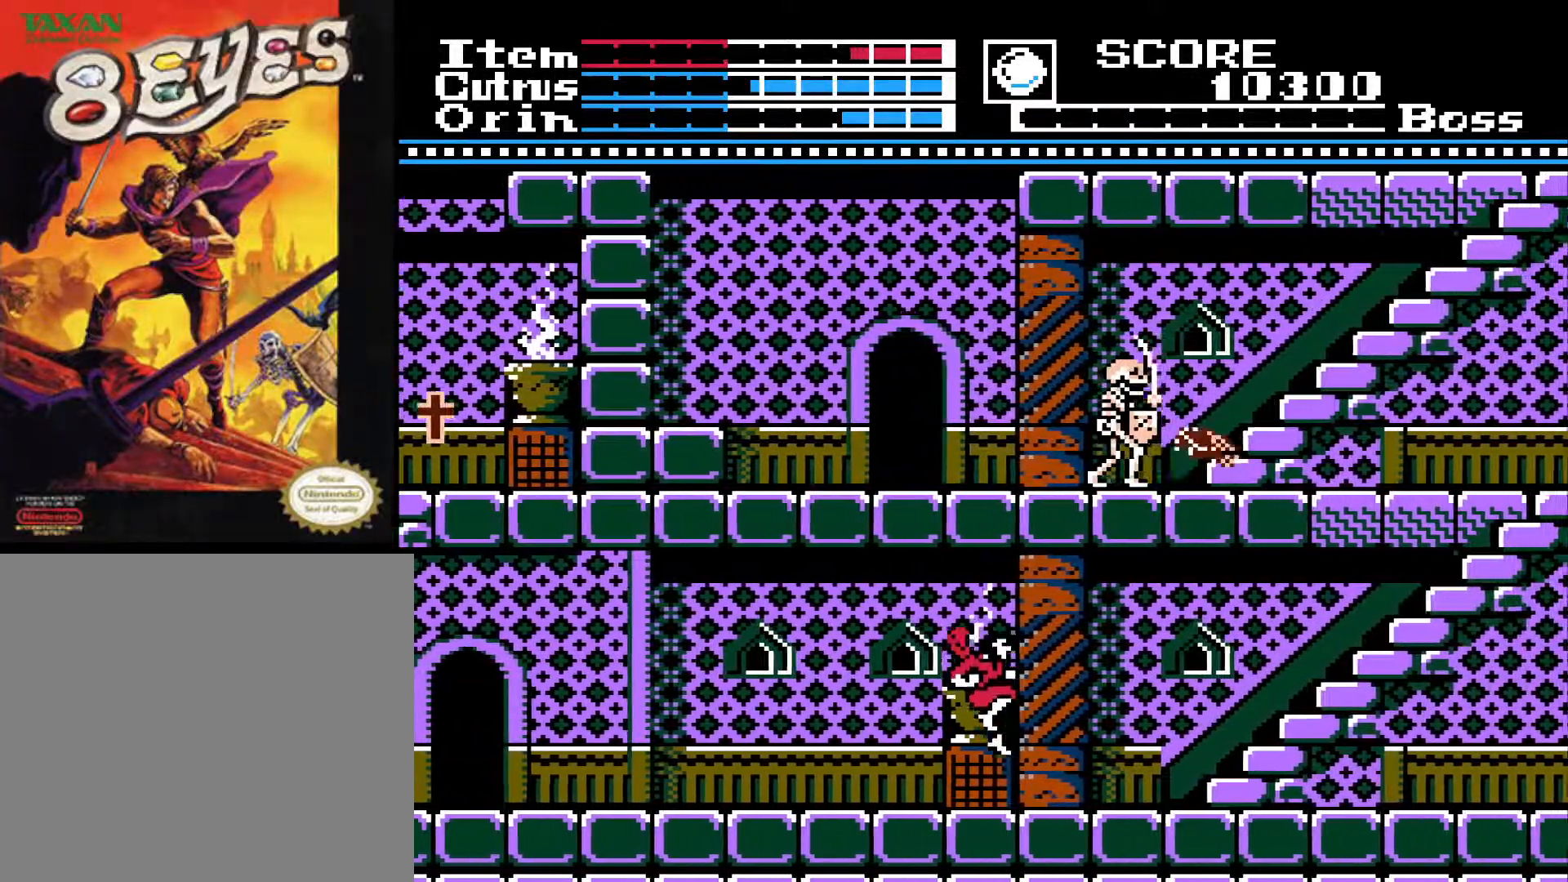
{"buttons": ["DPAD_RIGHT"], "left_stick": "center", "right_stick": "center", "events": []}
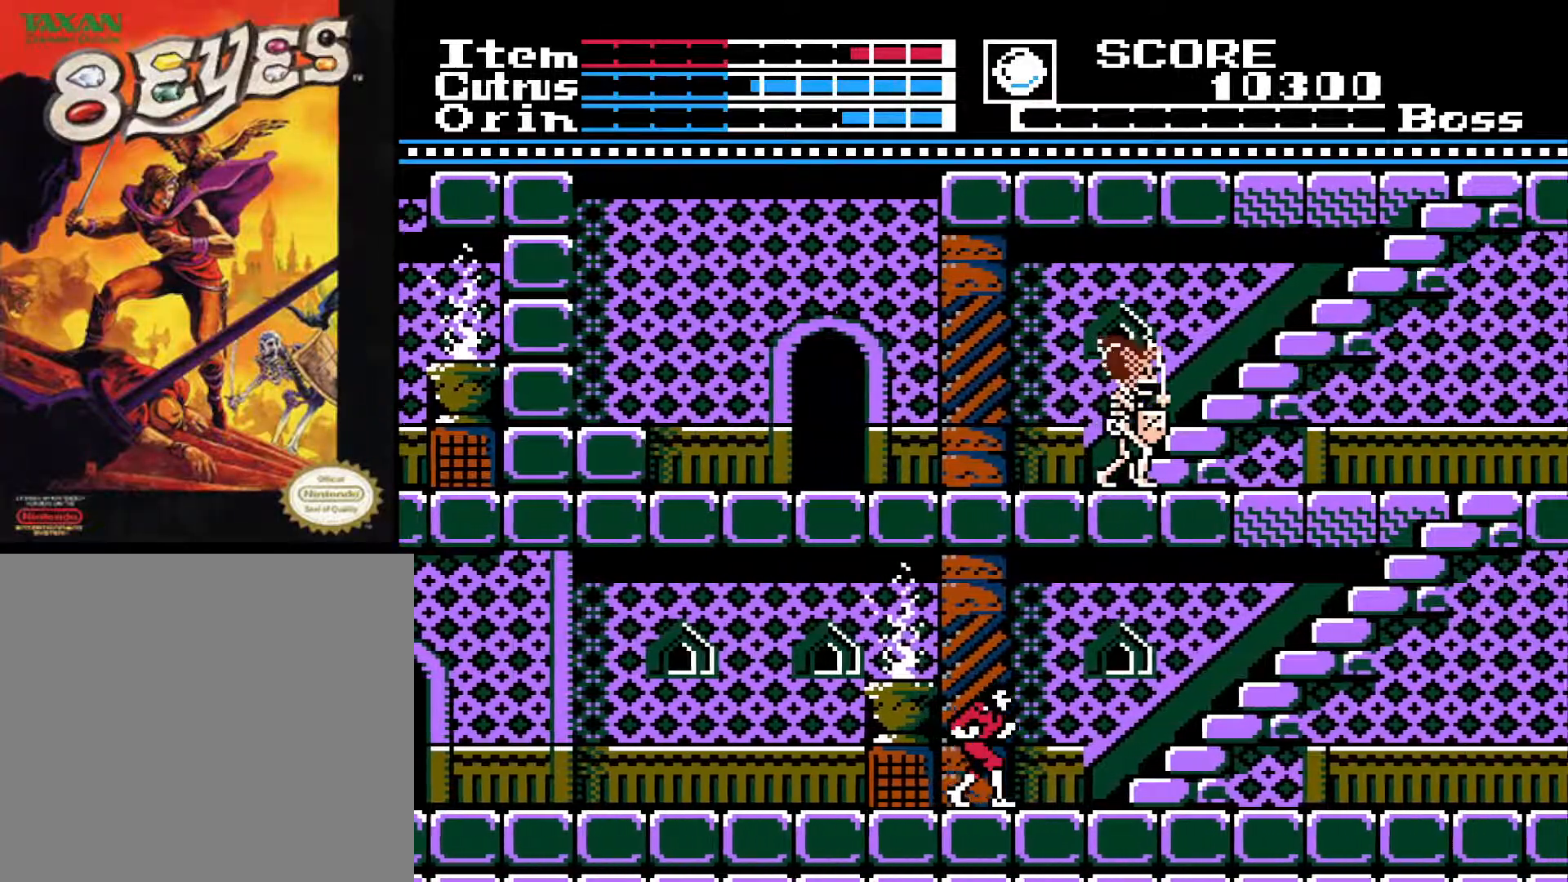
{"buttons": ["DPAD_UP"], "left_stick": "center", "right_stick": "center", "events": [[350, "DPAD_UP", "down"], [367, "DPAD_RIGHT", "up"]]}
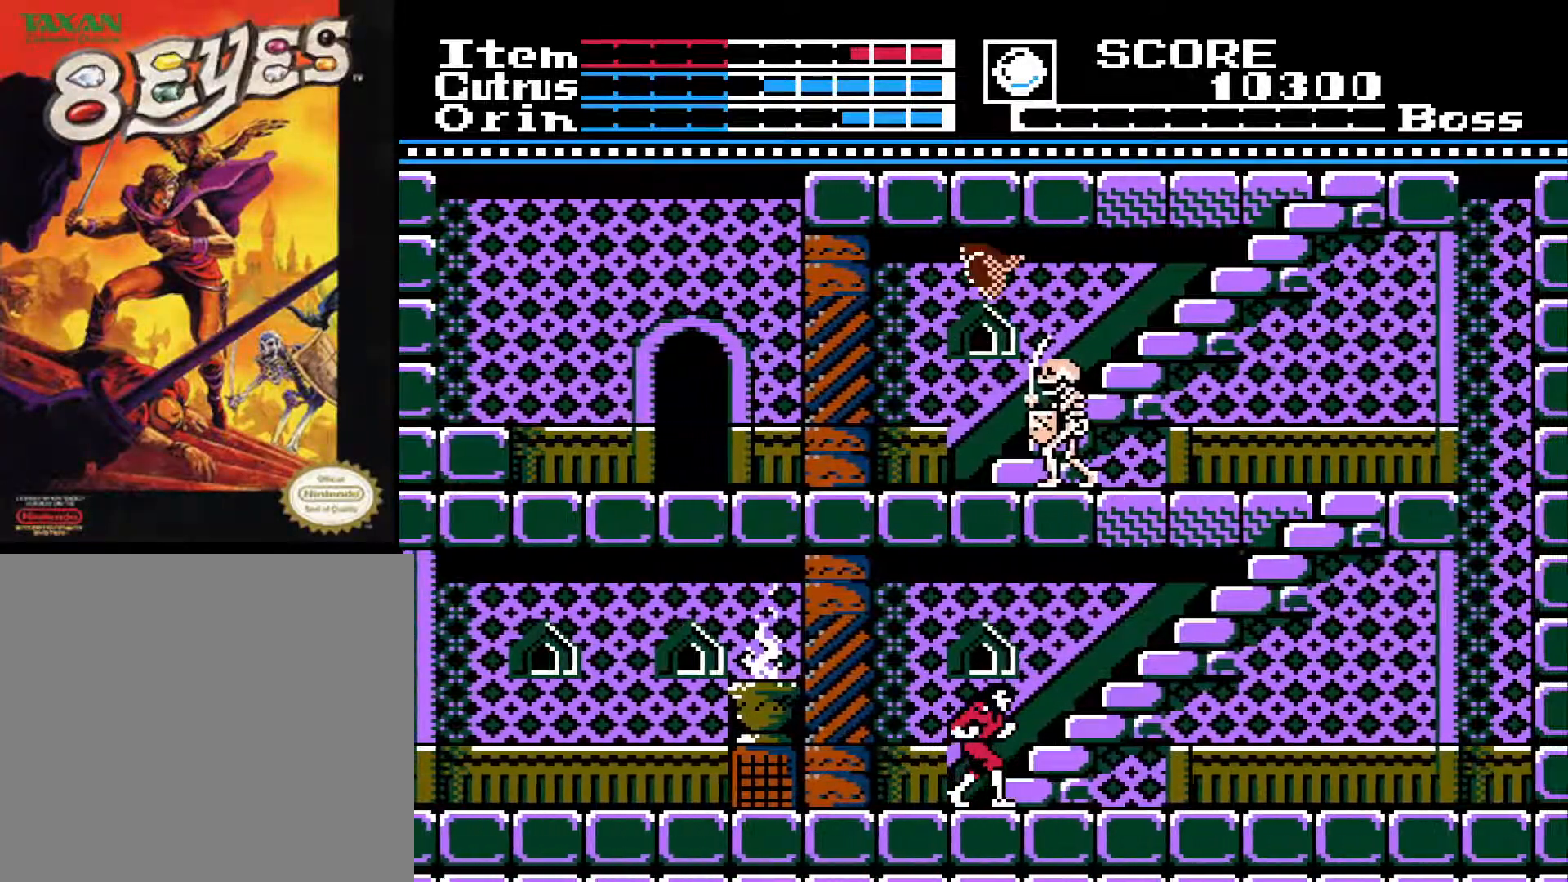
{"buttons": ["DPAD_UP"], "left_stick": "center", "right_stick": "center", "events": []}
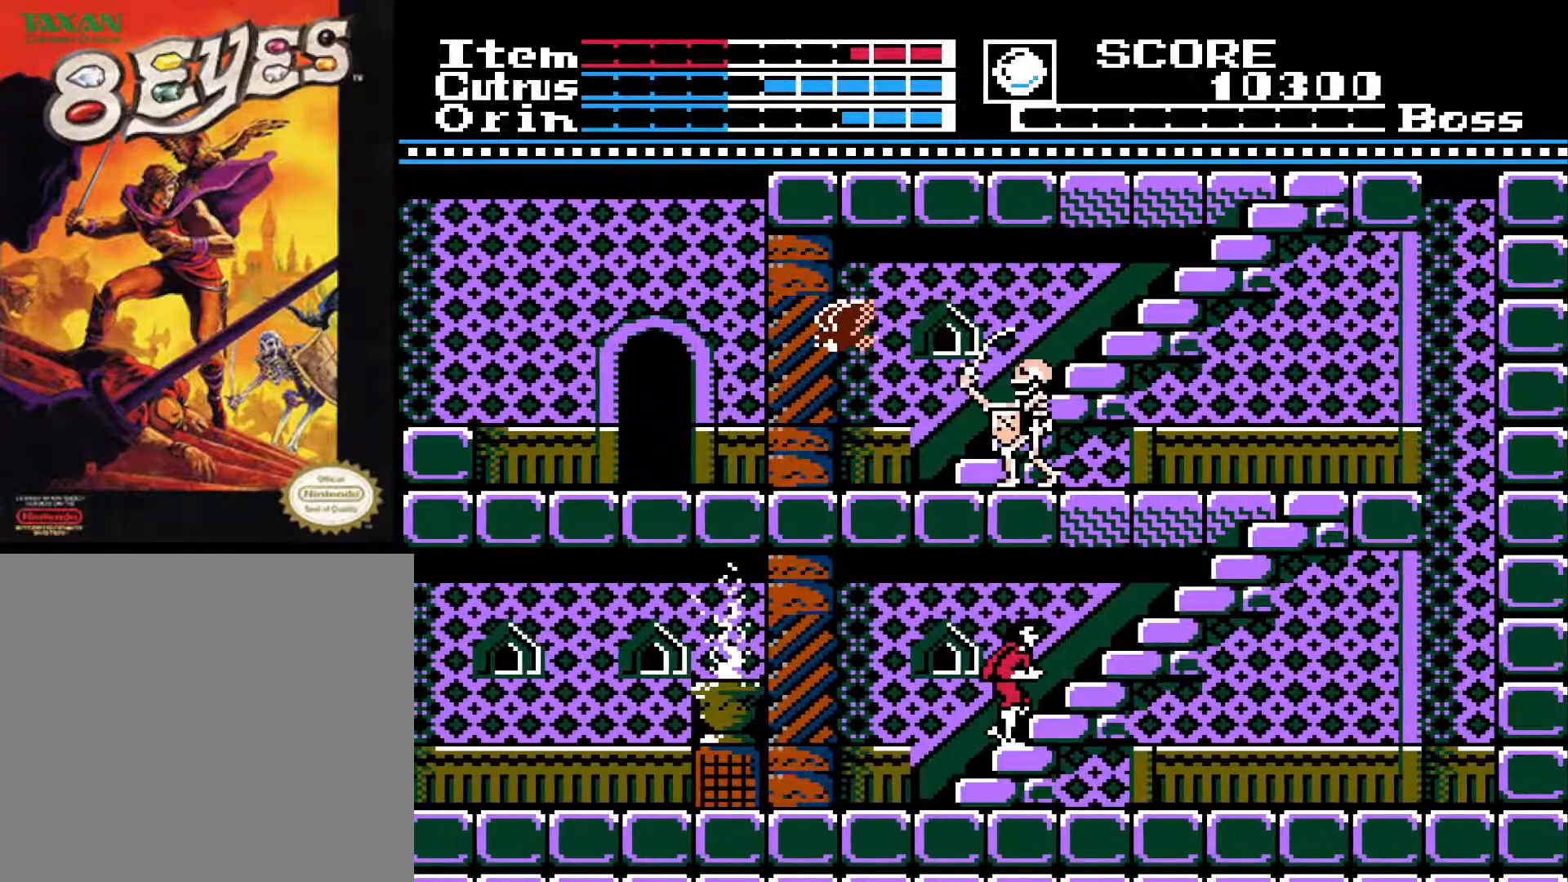
{"buttons": ["DPAD_UP"], "left_stick": "center", "right_stick": "center", "events": []}
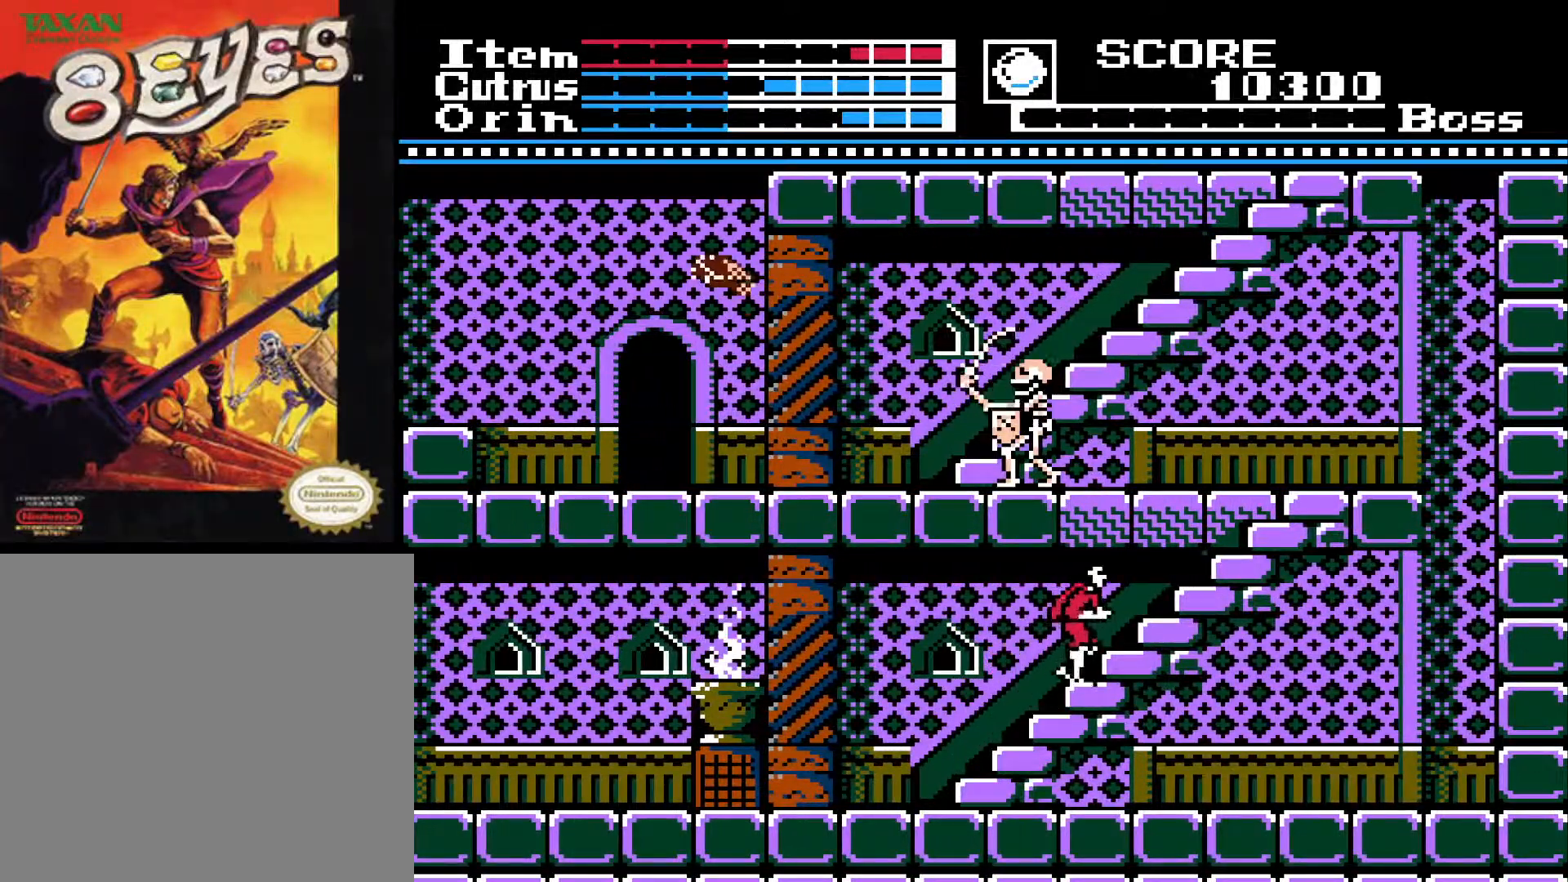
{"buttons": ["DPAD_UP"], "left_stick": "center", "right_stick": "center", "events": []}
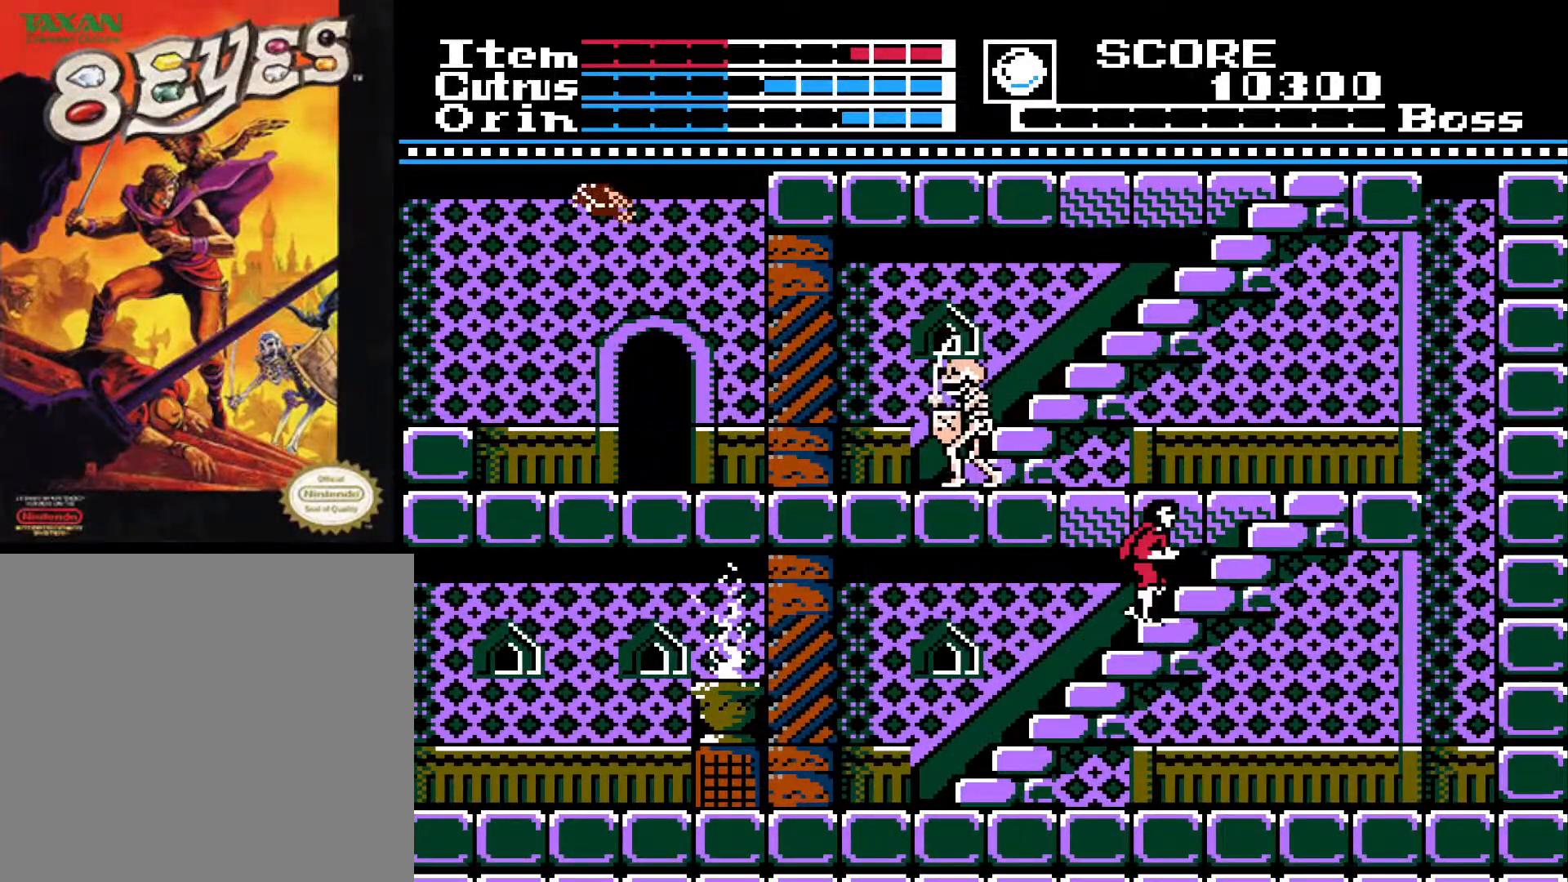
{"buttons": ["DPAD_UP"], "left_stick": "center", "right_stick": "center", "events": []}
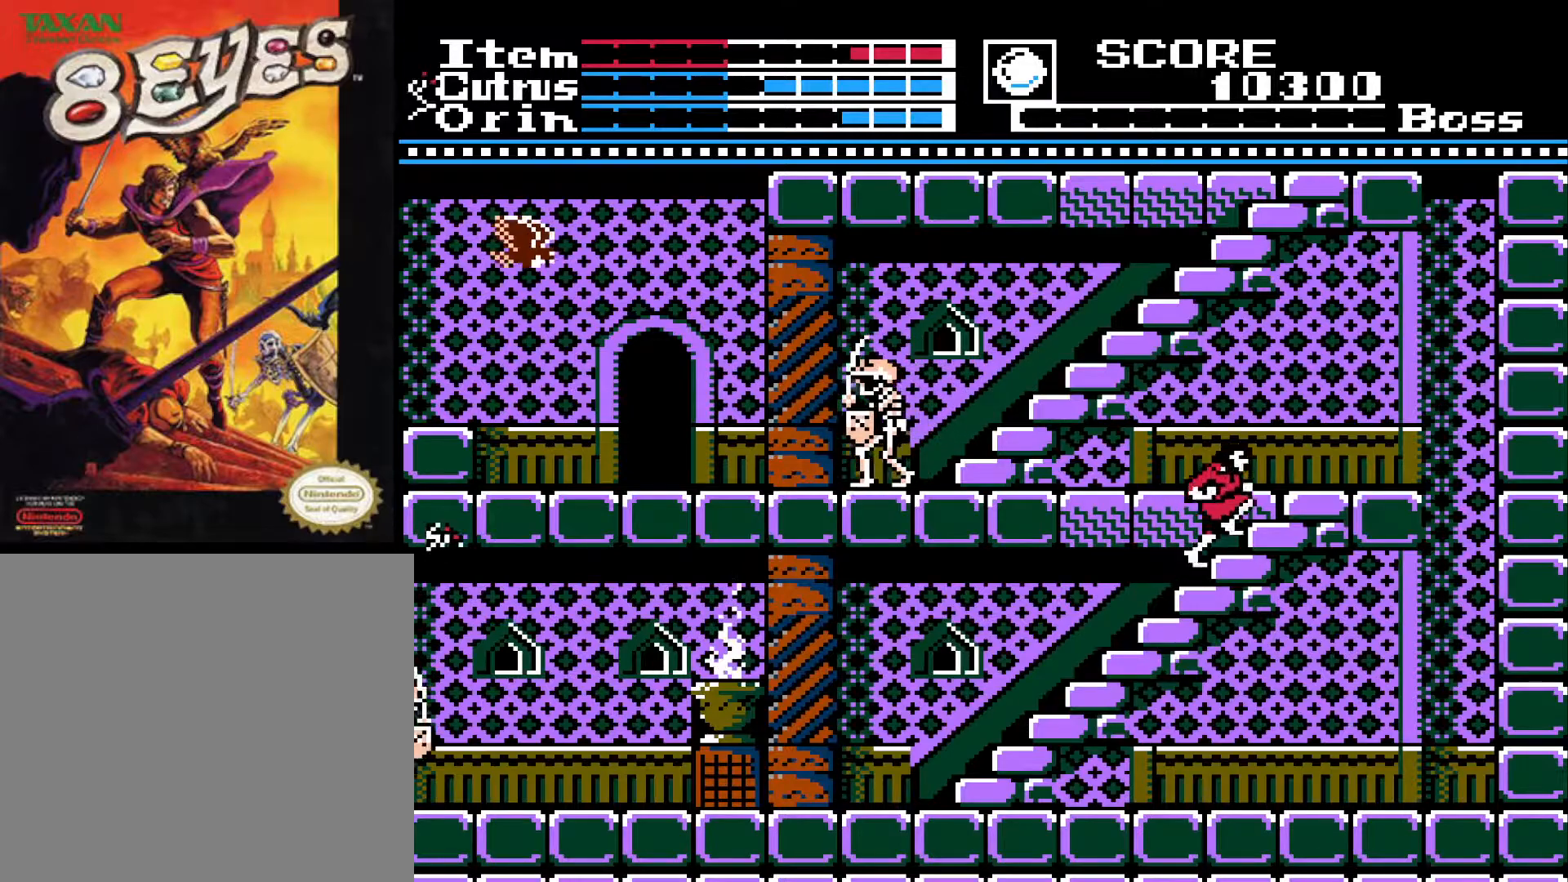
{"buttons": ["DPAD_UP"], "left_stick": "center", "right_stick": "center", "events": []}
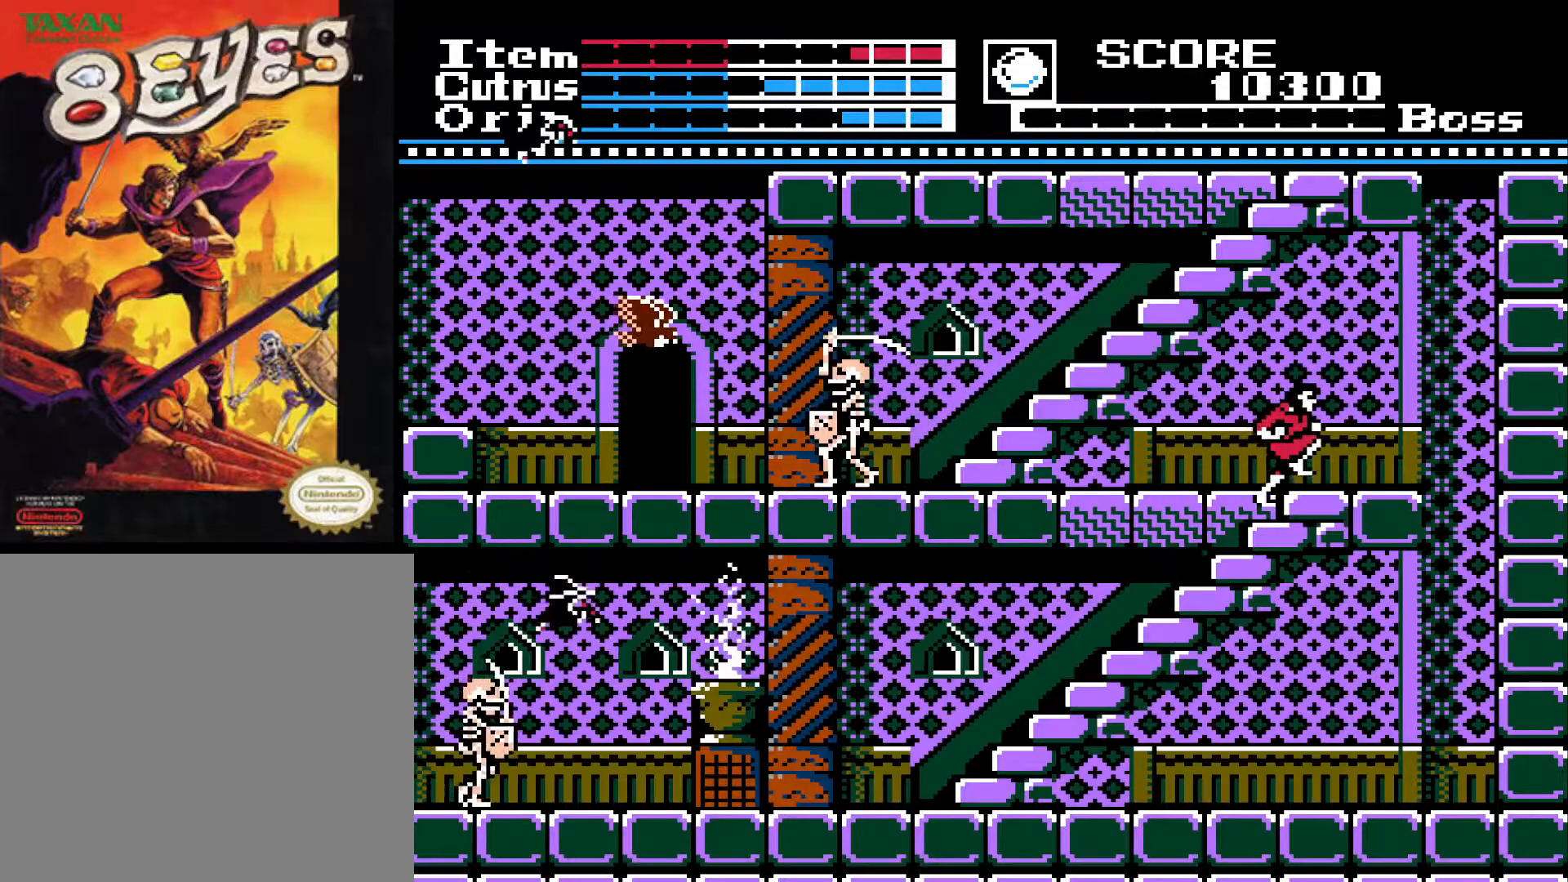
{"buttons": ["DPAD_LEFT"], "left_stick": "center", "right_stick": "center", "events": [[217, "DPAD_LEFT", "down"], [233, "DPAD_UP", "up"]]}
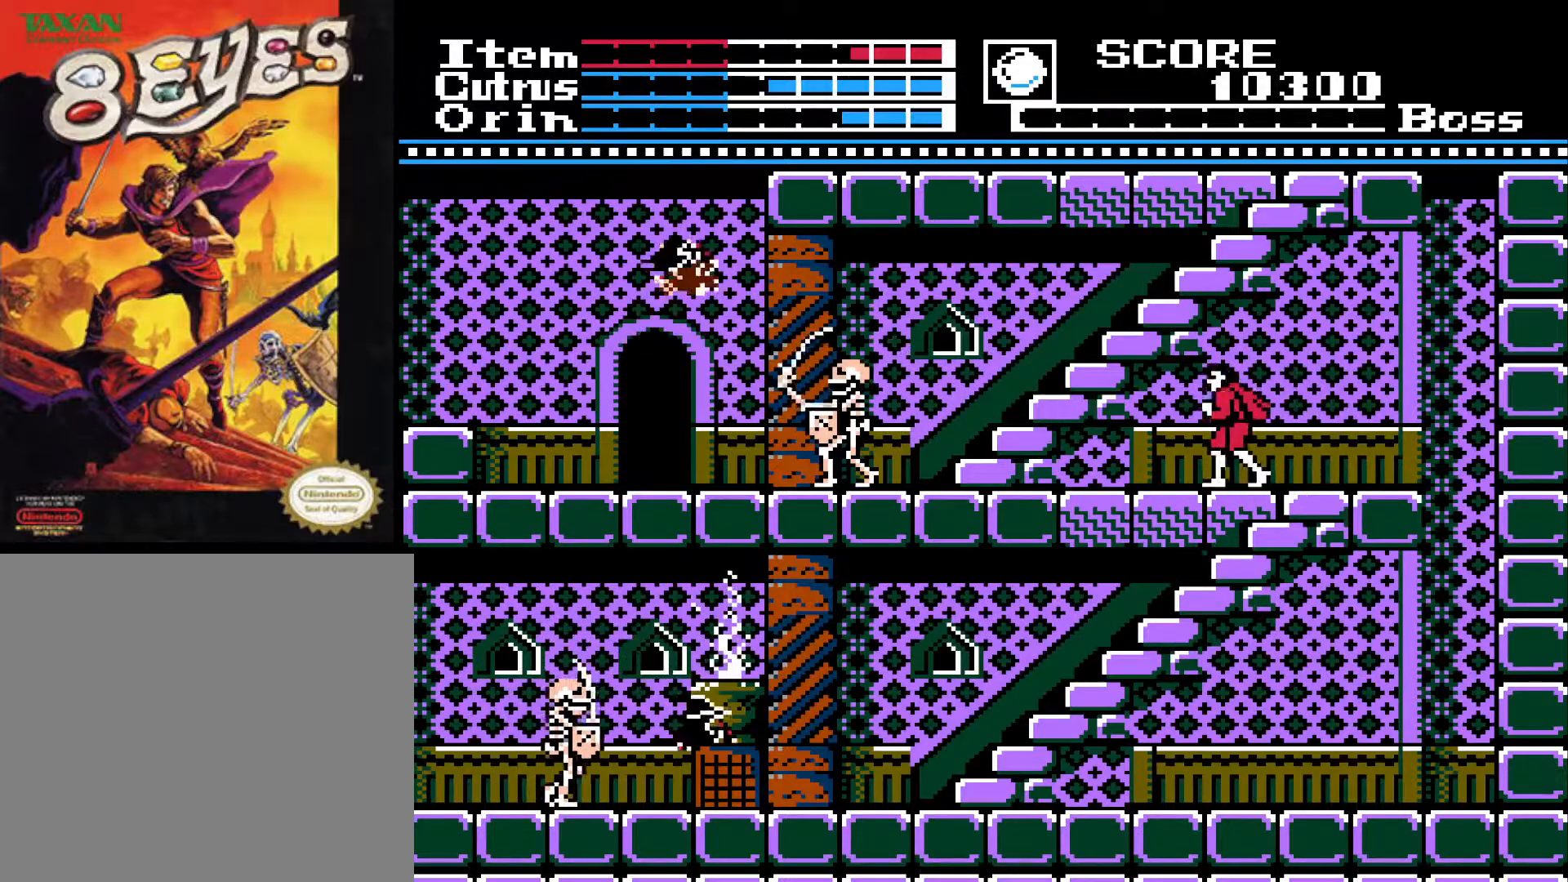
{"buttons": ["DPAD_LEFT"], "left_stick": "center", "right_stick": "center", "events": [[50, "DPAD_UP", "down"], [67, "DPAD_LEFT", "up"], [150, "A", "down"], [250, "A", "up"], [250, "DPAD_UP", "up"], [483, "DPAD_LEFT", "down"]]}
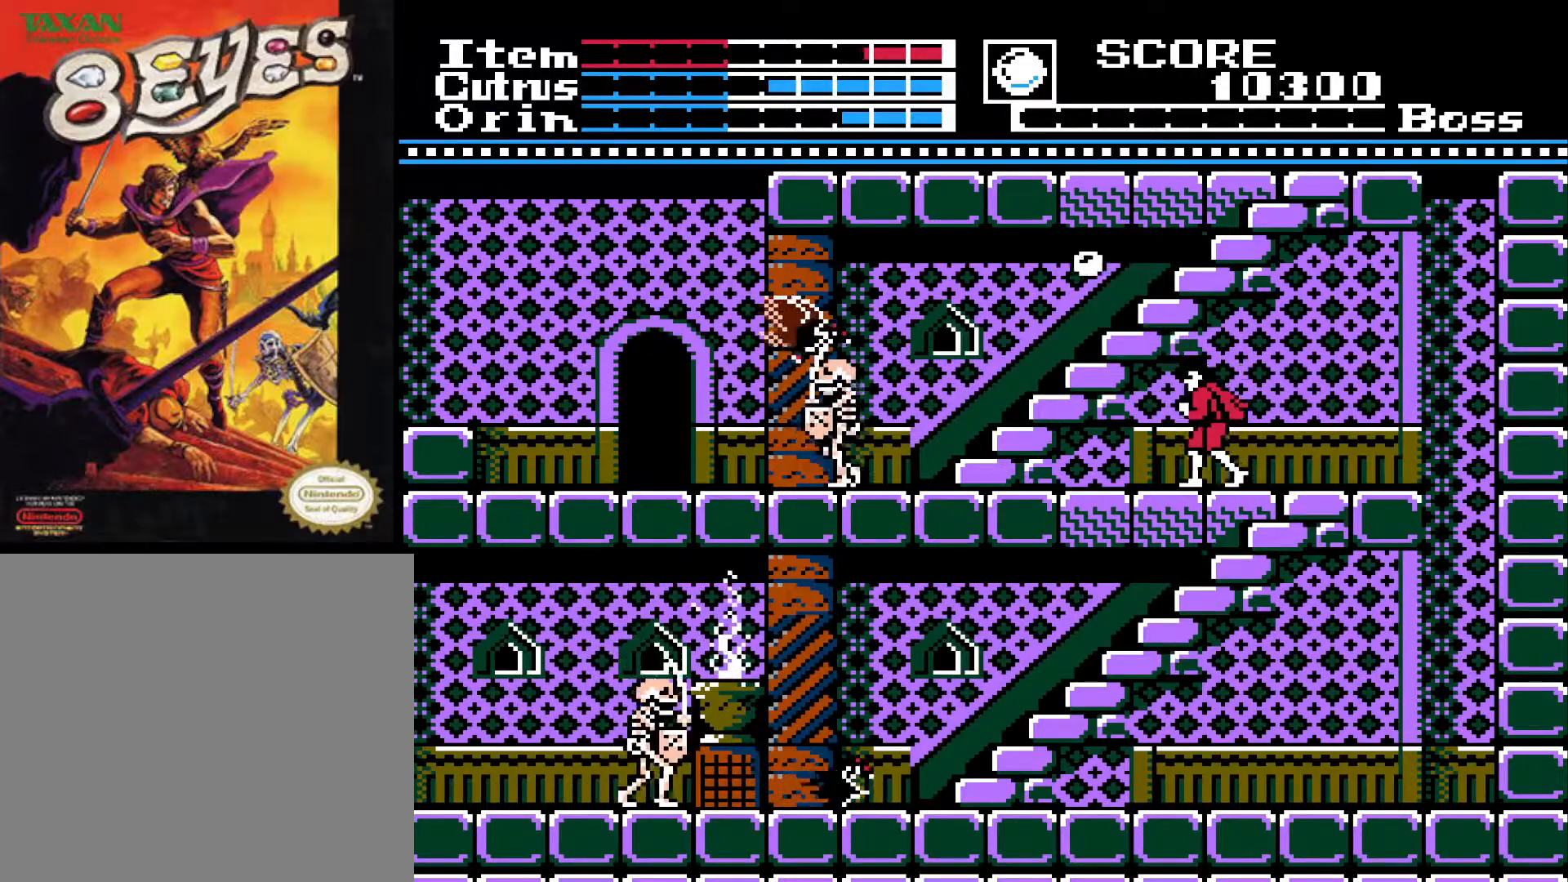
{"buttons": ["DPAD_LEFT"], "left_stick": "center", "right_stick": "center", "events": []}
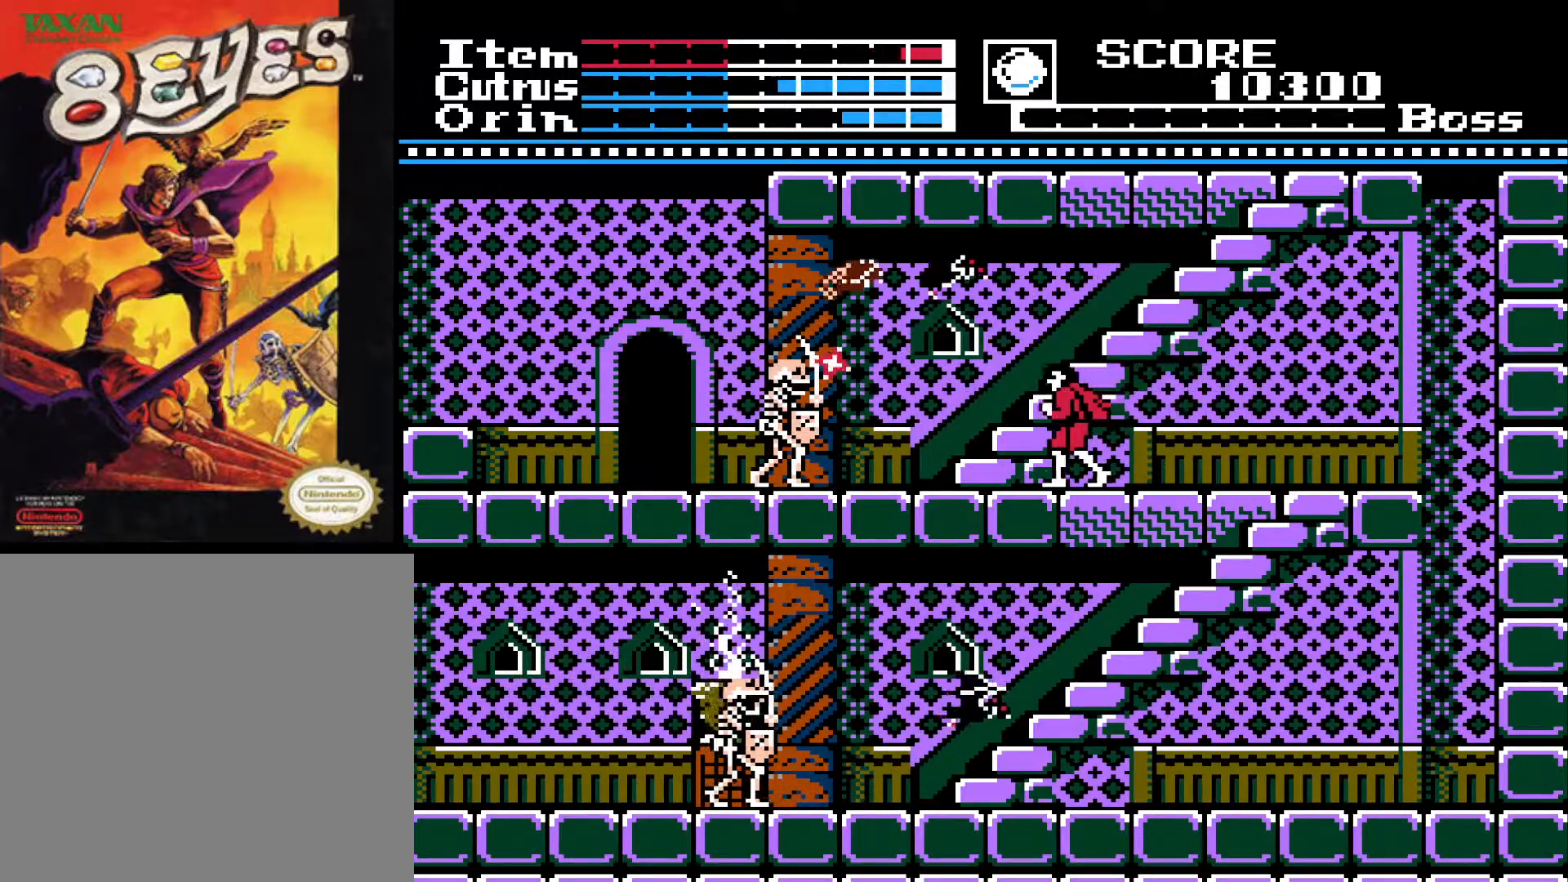
{"buttons": ["DPAD_LEFT"], "left_stick": "center", "right_stick": "center", "events": []}
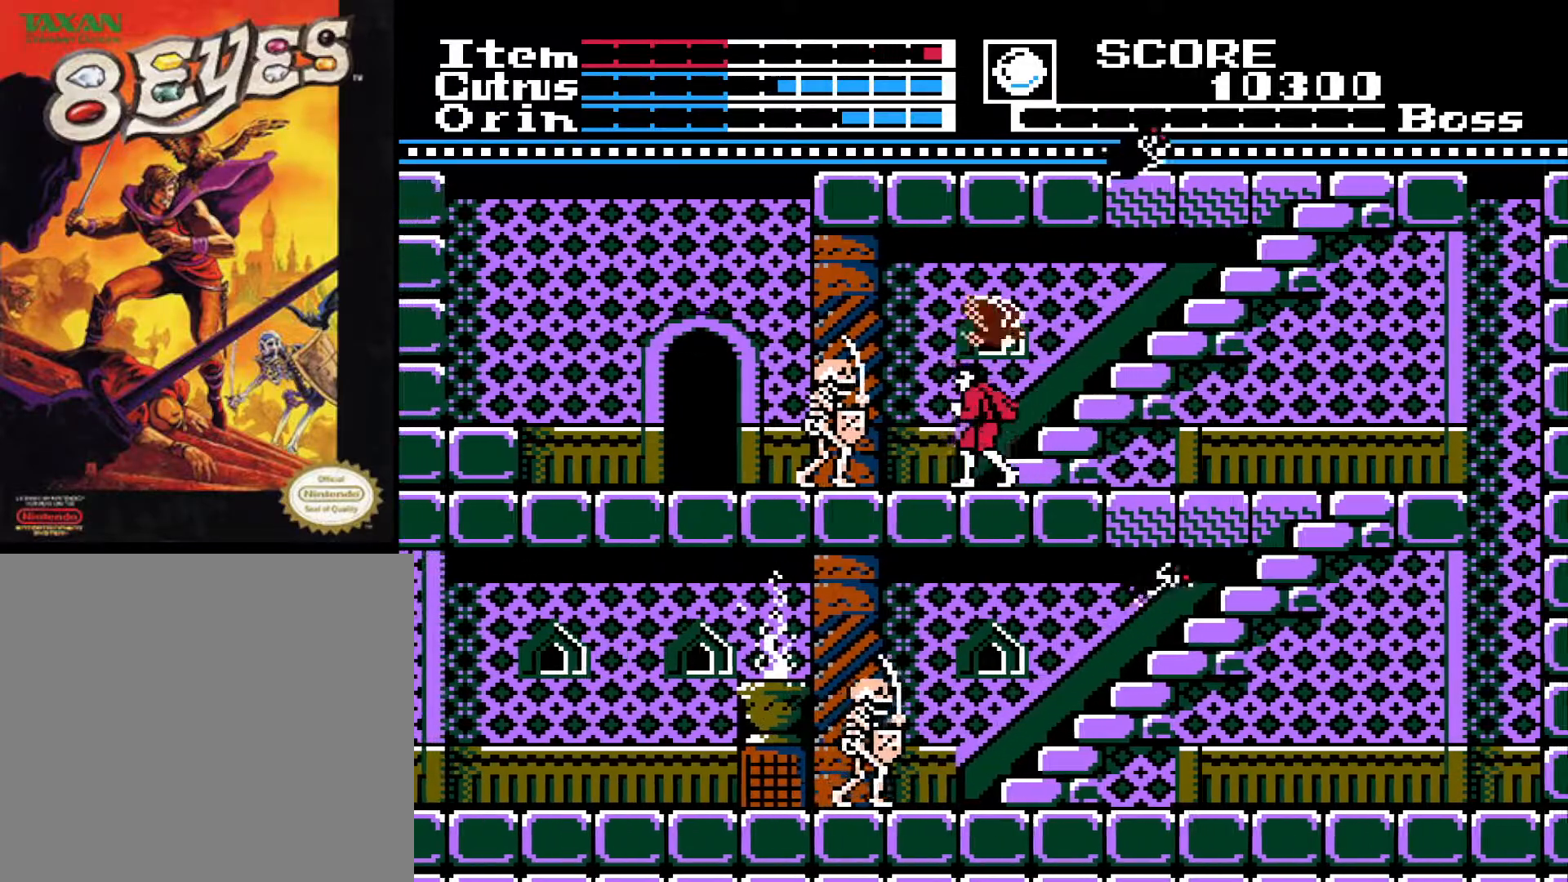
{"buttons": ["X", "DPAD_LEFT"], "left_stick": "center", "right_stick": "center", "events": [[117, "X", "down"], [183, "X", "up"], [300, "X", "down"], [383, "X", "up"], [450, "X", "down"]]}
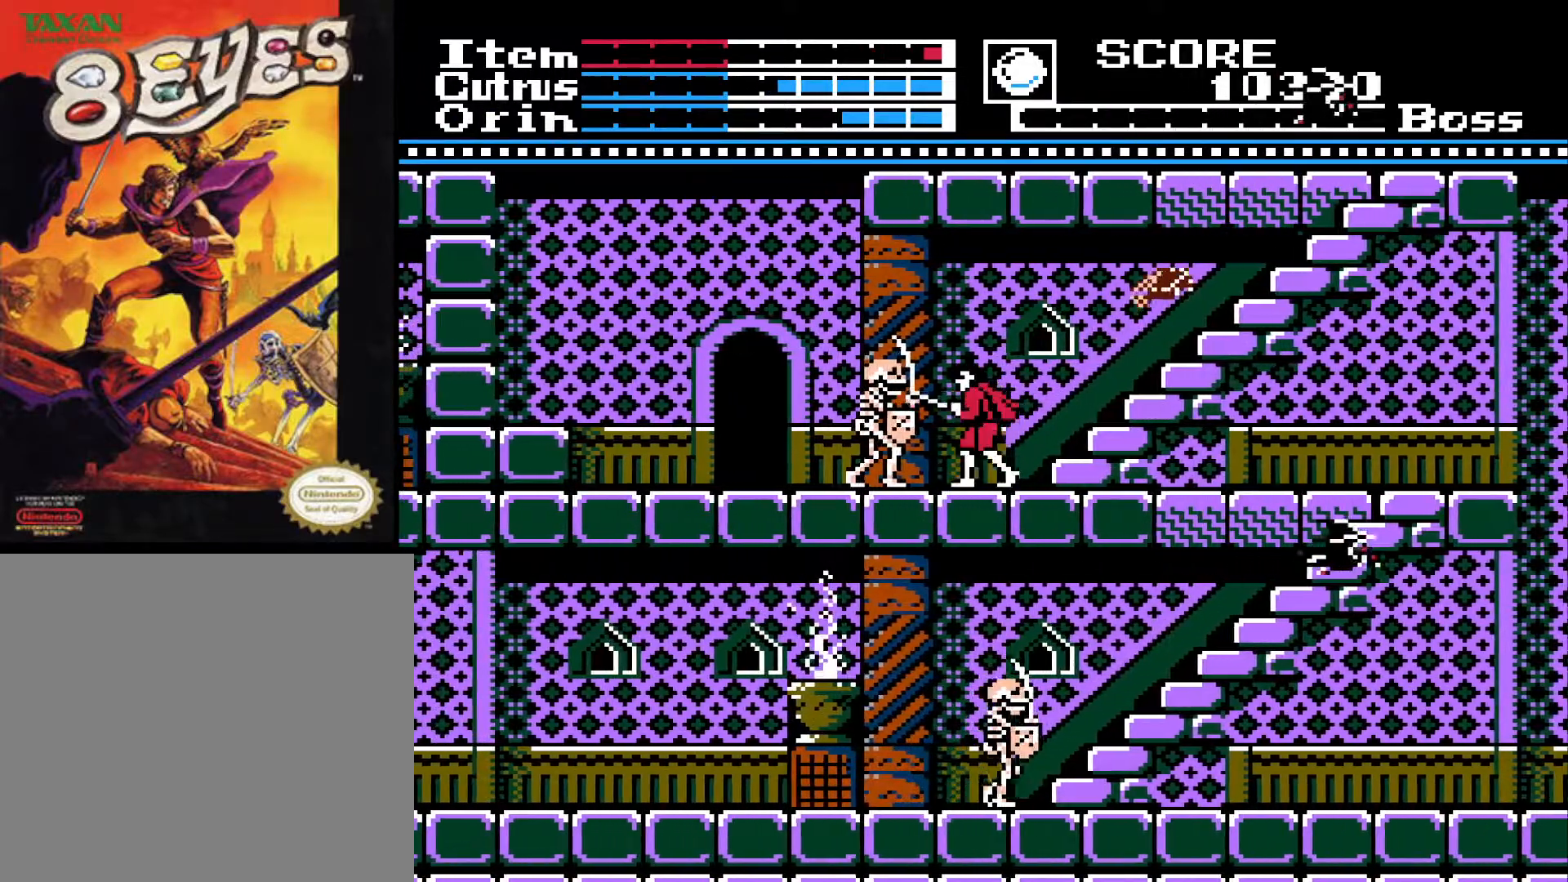
{"buttons": [], "left_stick": "center", "right_stick": "center", "events": [[33, "X", "up"], [67, "DPAD_LEFT", "up"], [100, "X", "down"], [200, "X", "up"], [400, "X", "down"], [467, "X", "up"]]}
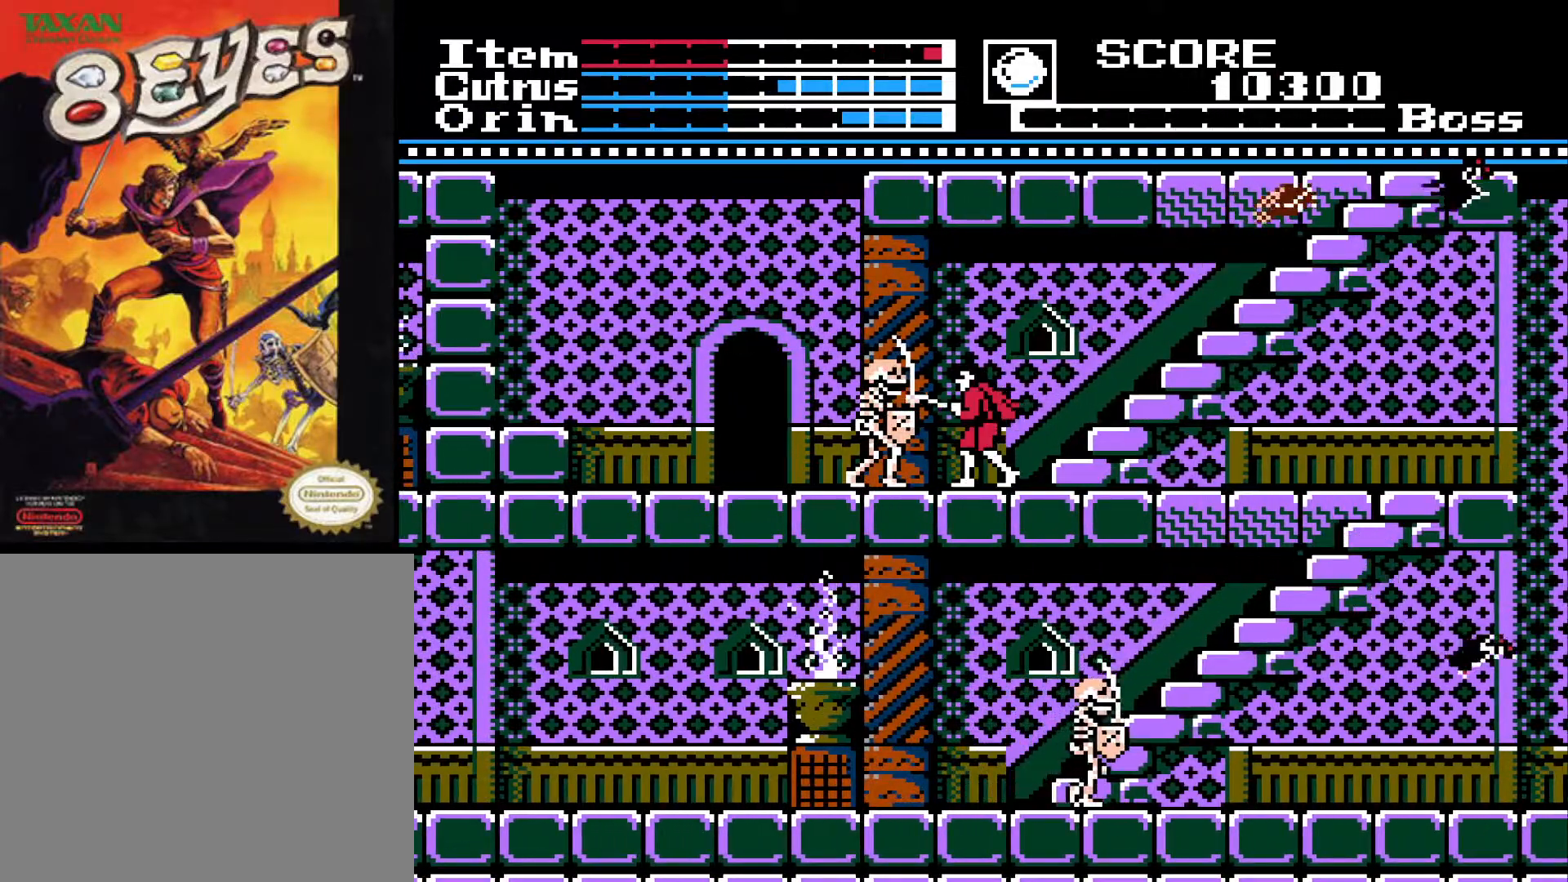
{"buttons": [], "left_stick": "center", "right_stick": "center", "events": [[17, "X", "down"], [100, "X", "up"], [167, "X", "down"], [367, "X", "up"], [433, "X", "down"], [483, "X", "up"]]}
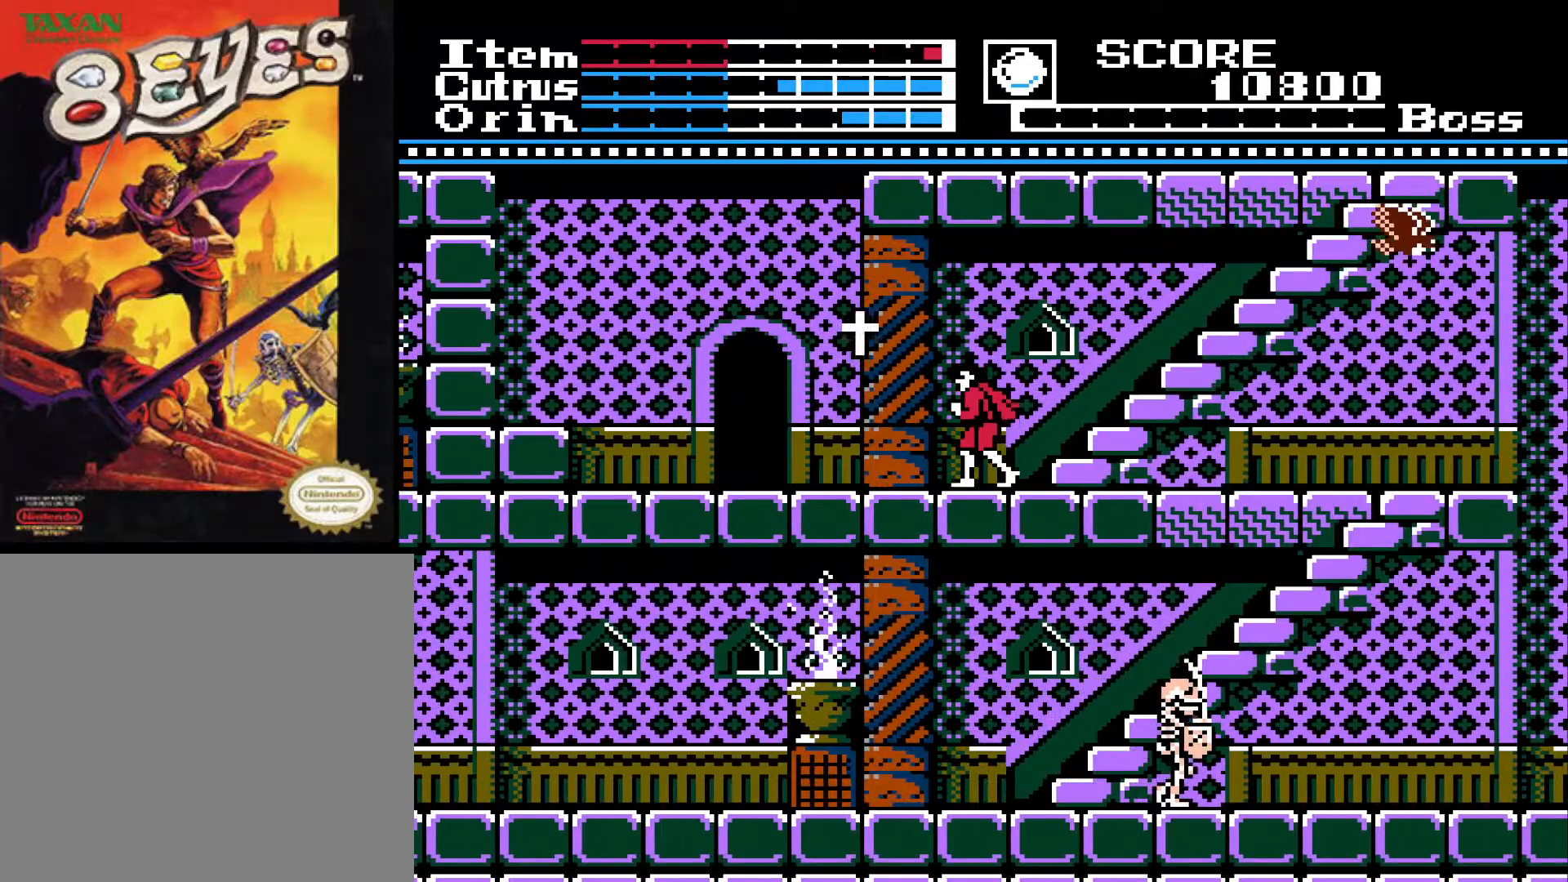
{"buttons": ["A", "DPAD_LEFT"], "left_stick": "center", "right_stick": "center", "events": [[133, "DPAD_LEFT", "down"], [300, "A", "down"]]}
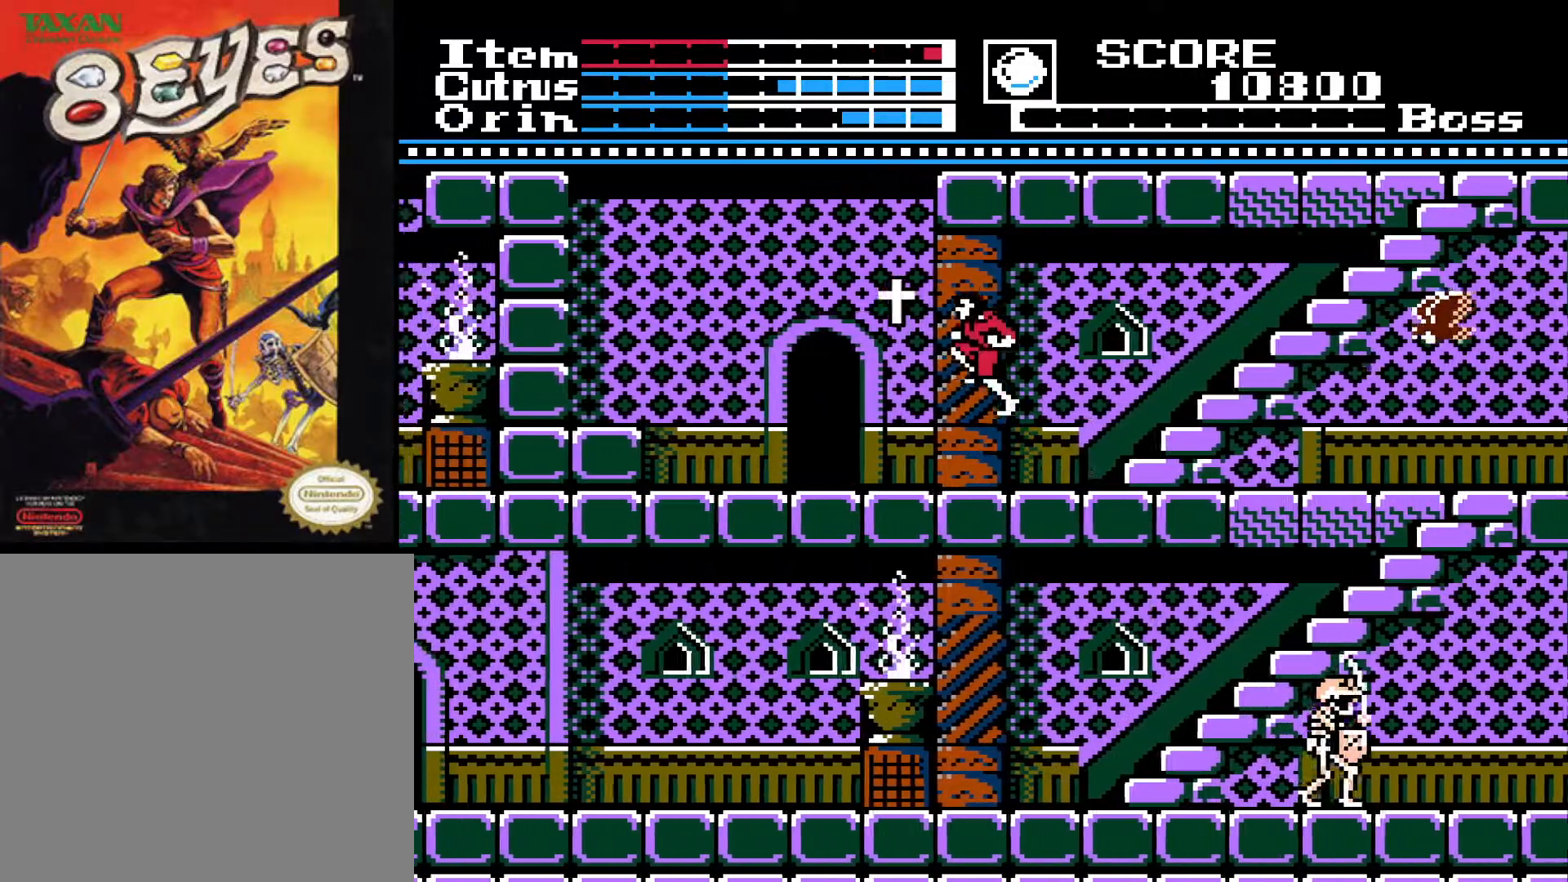
{"buttons": ["DPAD_RIGHT"], "left_stick": "center", "right_stick": "center", "events": [[300, "DPAD_LEFT", "up"], [317, "A", "up"], [383, "DPAD_RIGHT", "down"]]}
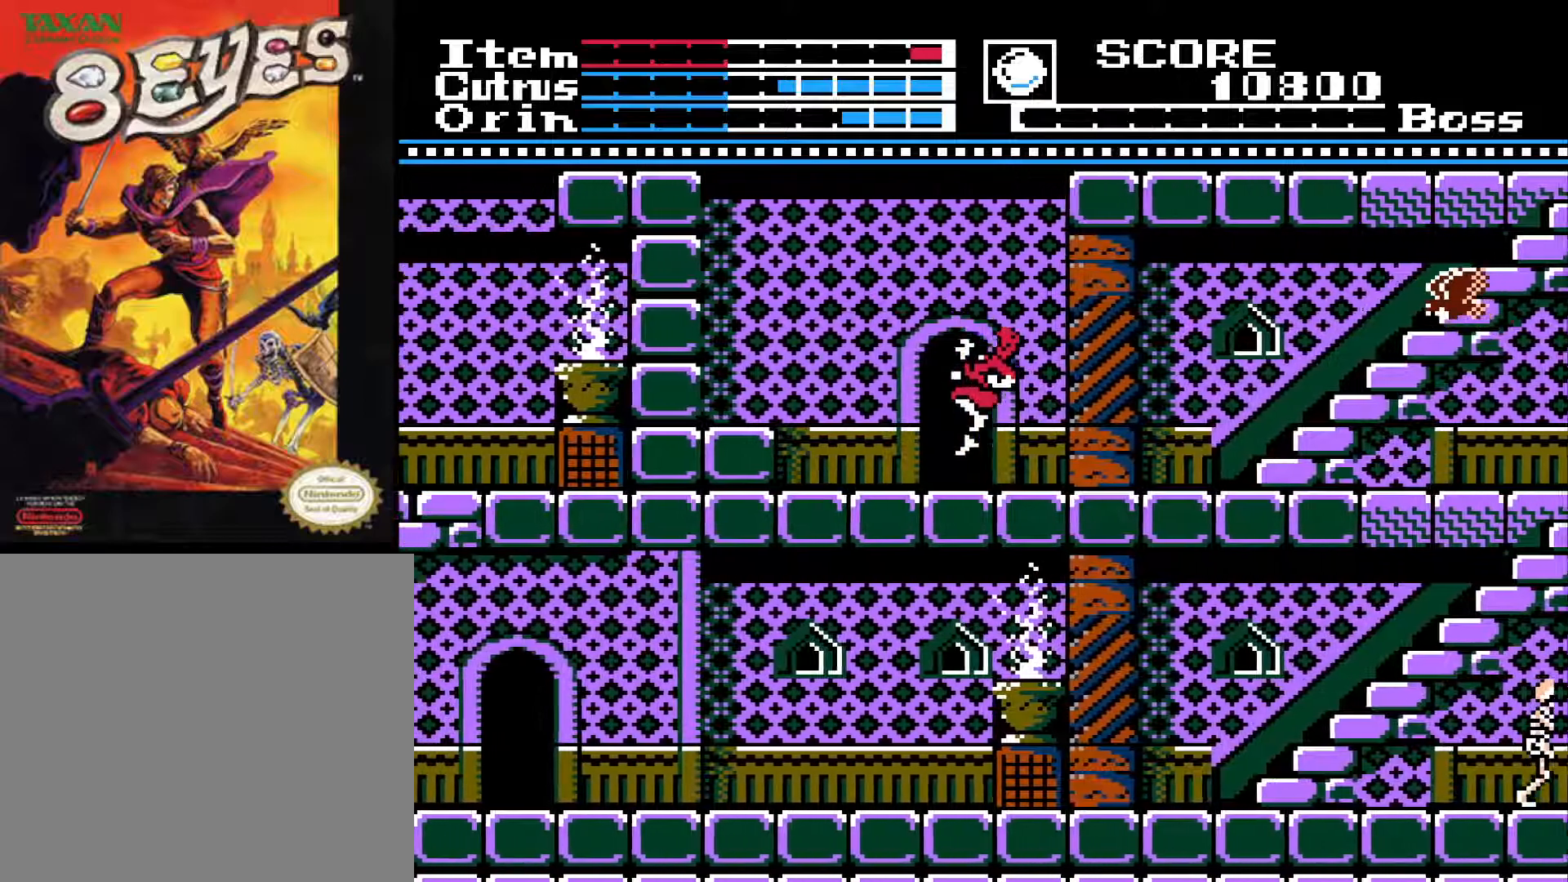
{"buttons": ["DPAD_RIGHT"], "left_stick": "center", "right_stick": "center", "events": []}